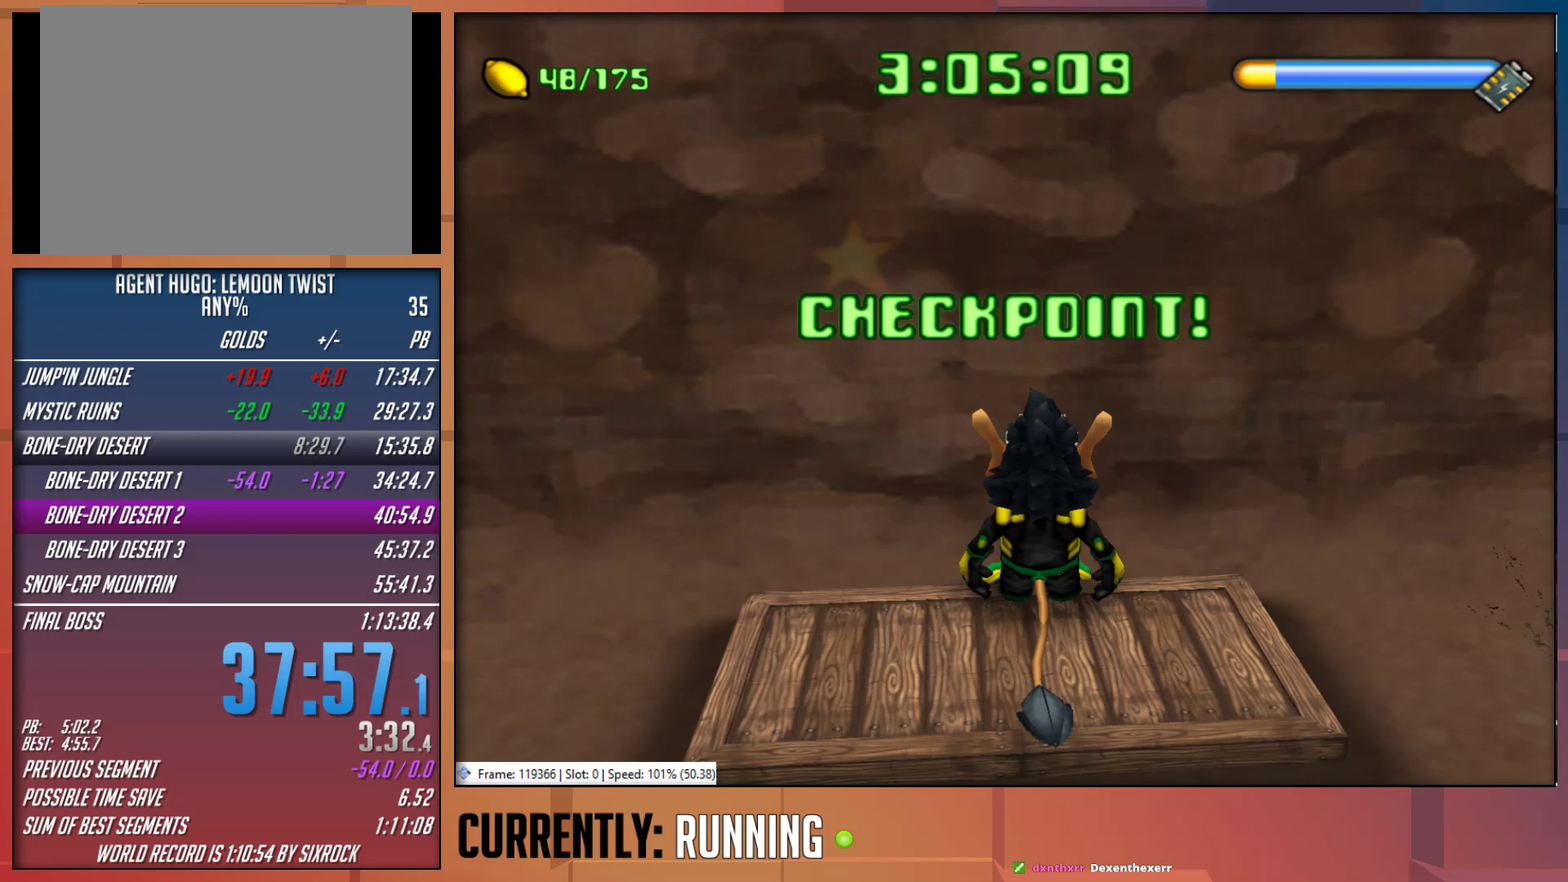
Gameplay with a controller (PlayStation layout); each line is a JSON object with the inputs held at the frame after it. "events" lists button and stick changes between this image and that frame as [ms after this image, input, new state], when the widget could be followed in between.
{"buttons": [], "left_stick": "center", "right_stick": "center", "events": []}
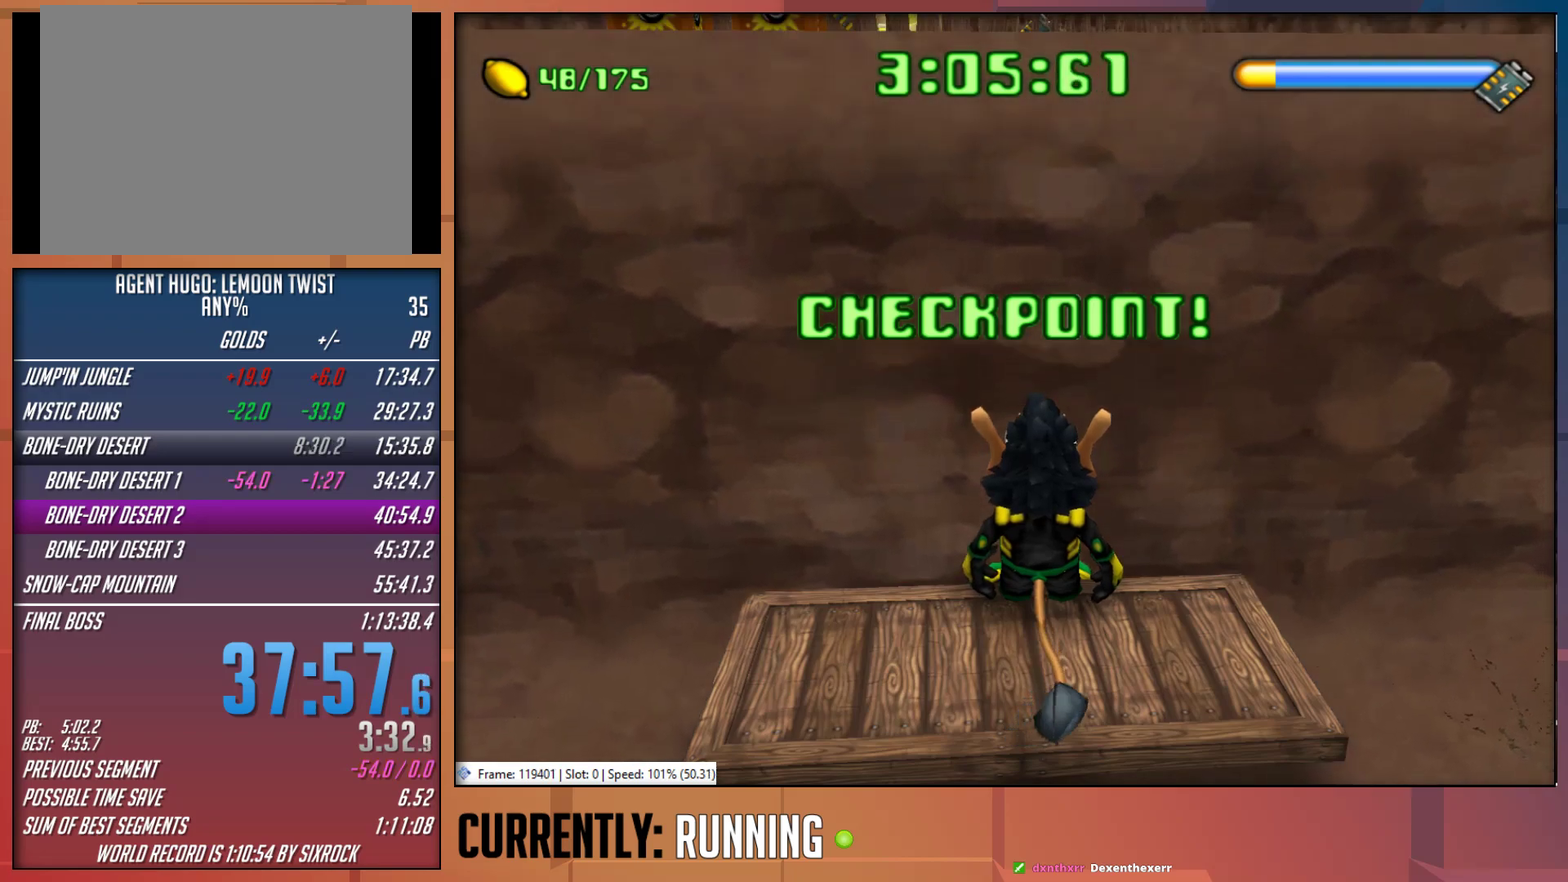
{"buttons": ["CROSS"], "left_stick": "center", "right_stick": "center", "events": [[383, "CROSS", "down"]]}
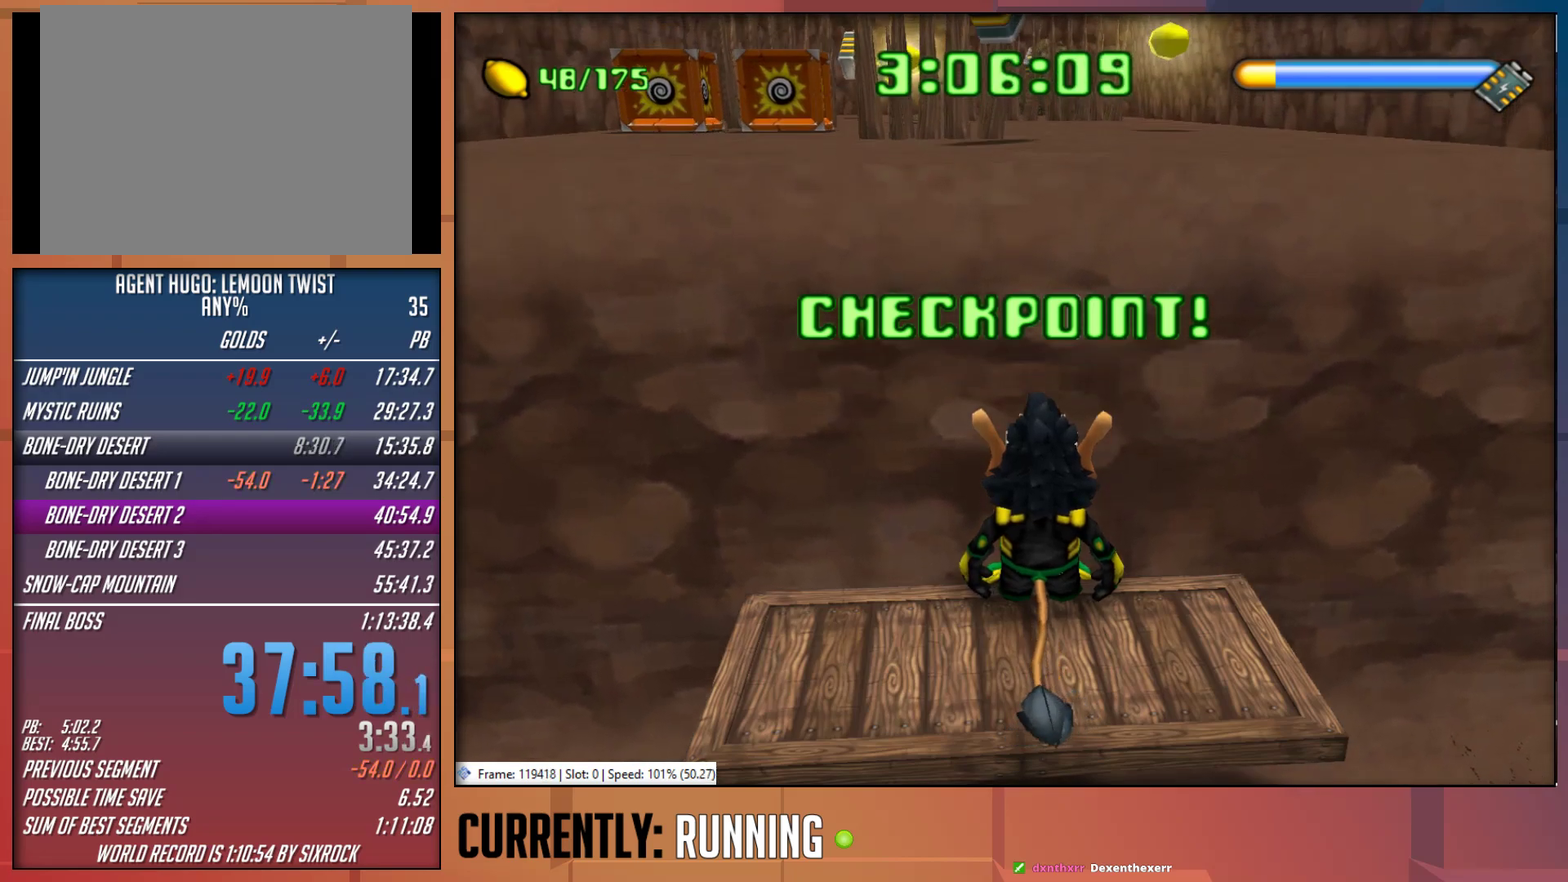
{"buttons": [], "left_stick": "center", "right_stick": "center", "events": [[17, "CROSS", "up"]]}
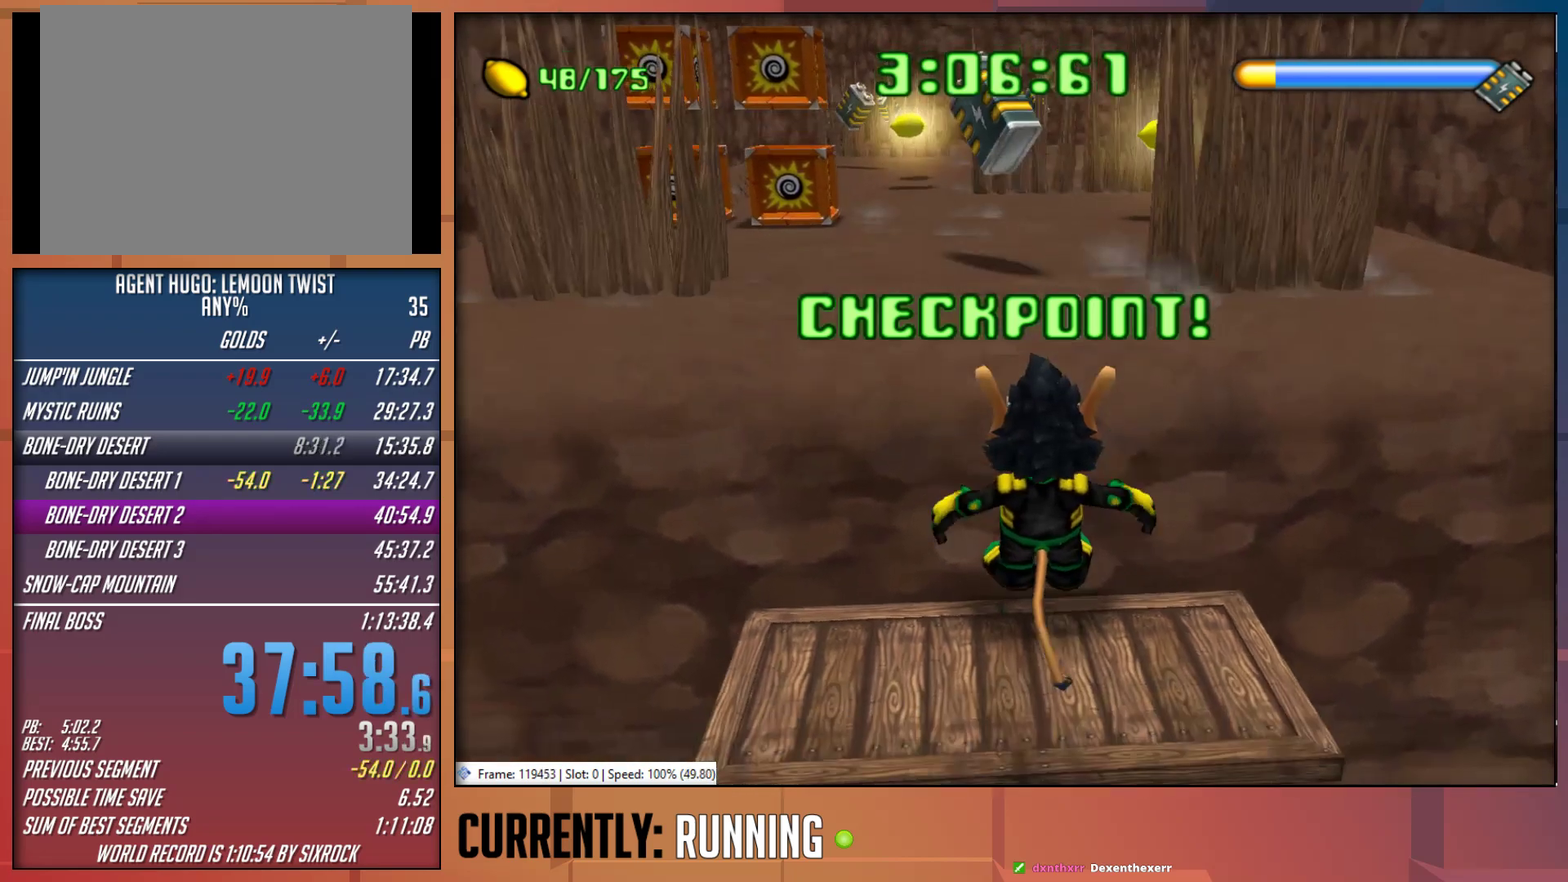
{"buttons": [], "left_stick": "center", "right_stick": "center", "events": []}
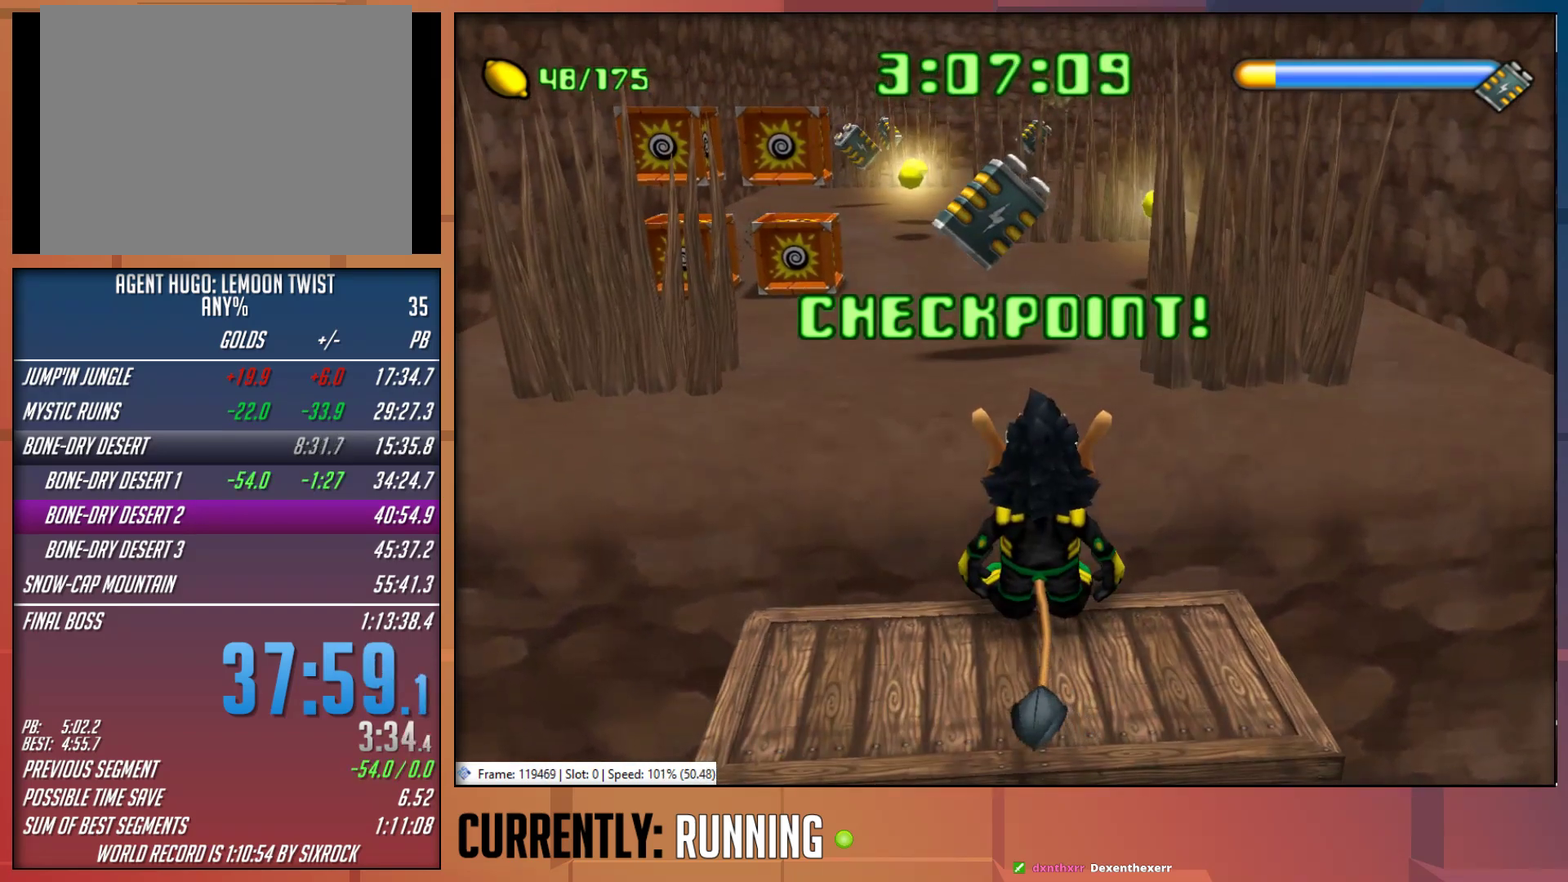
{"buttons": [], "left_stick": "up", "right_stick": "center", "events": [[50, "left_stick", "up-left"], [117, "CROSS", "down"], [150, "left_stick", "up"], [333, "CROSS", "up"]]}
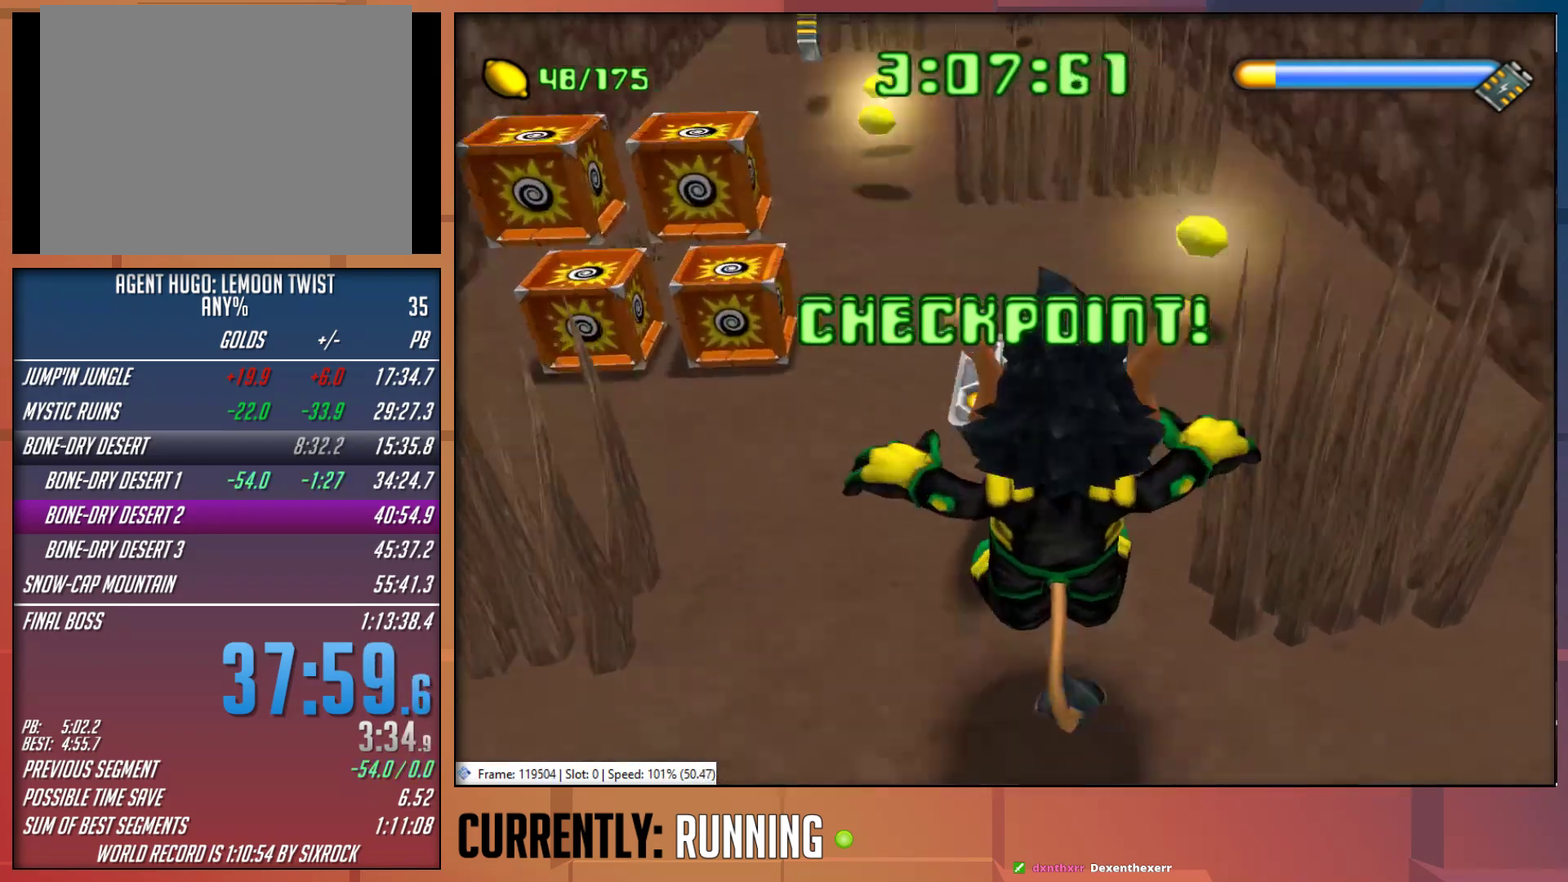
{"buttons": [], "left_stick": "up", "right_stick": "center", "events": []}
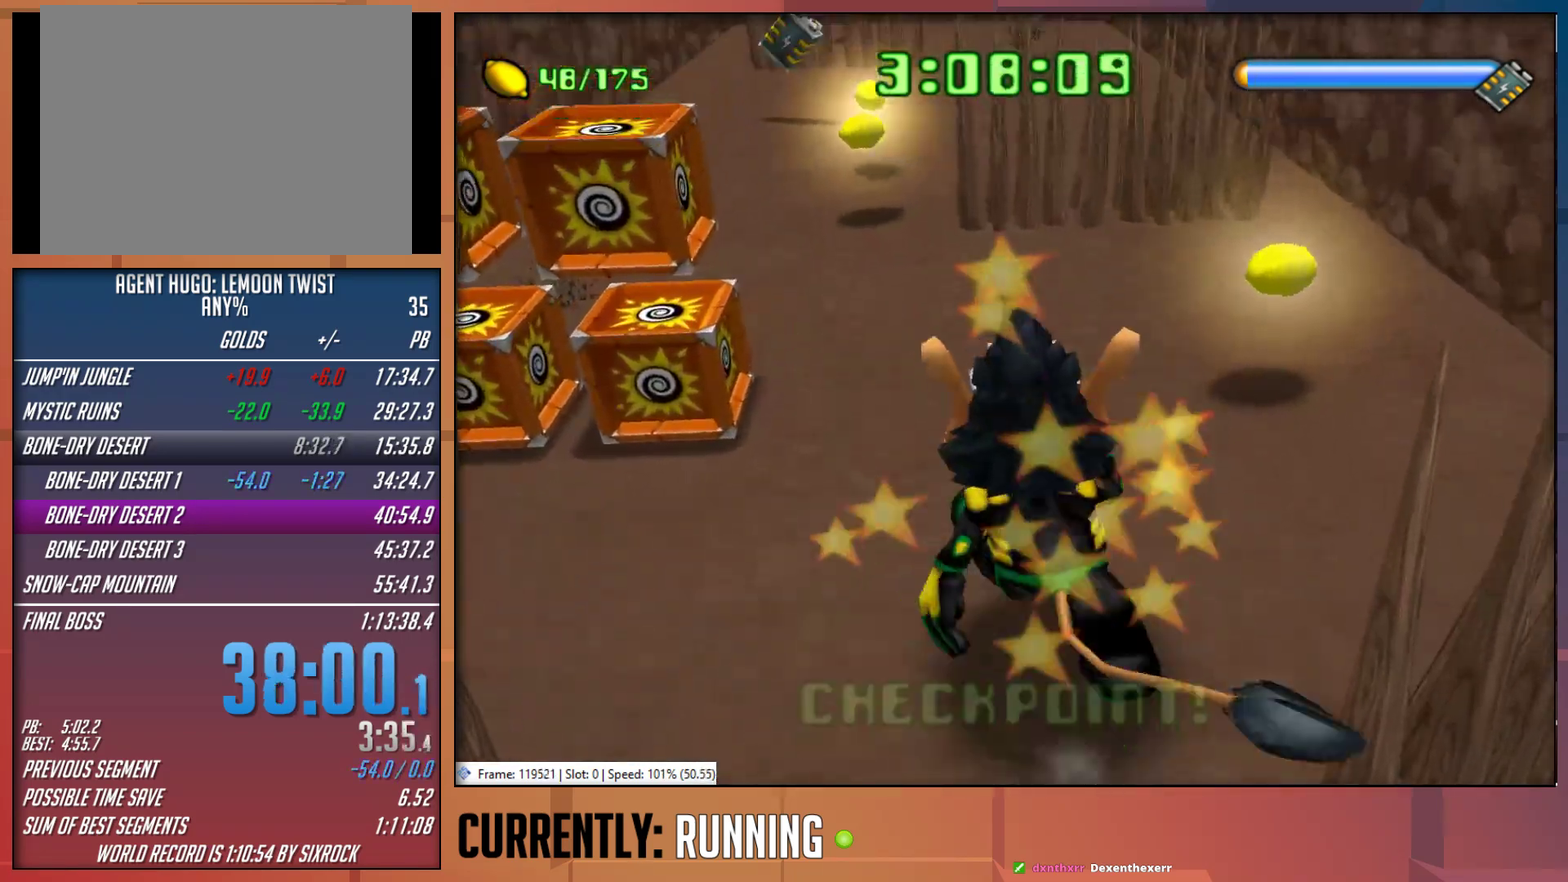
{"buttons": [], "left_stick": "up", "right_stick": "center", "events": []}
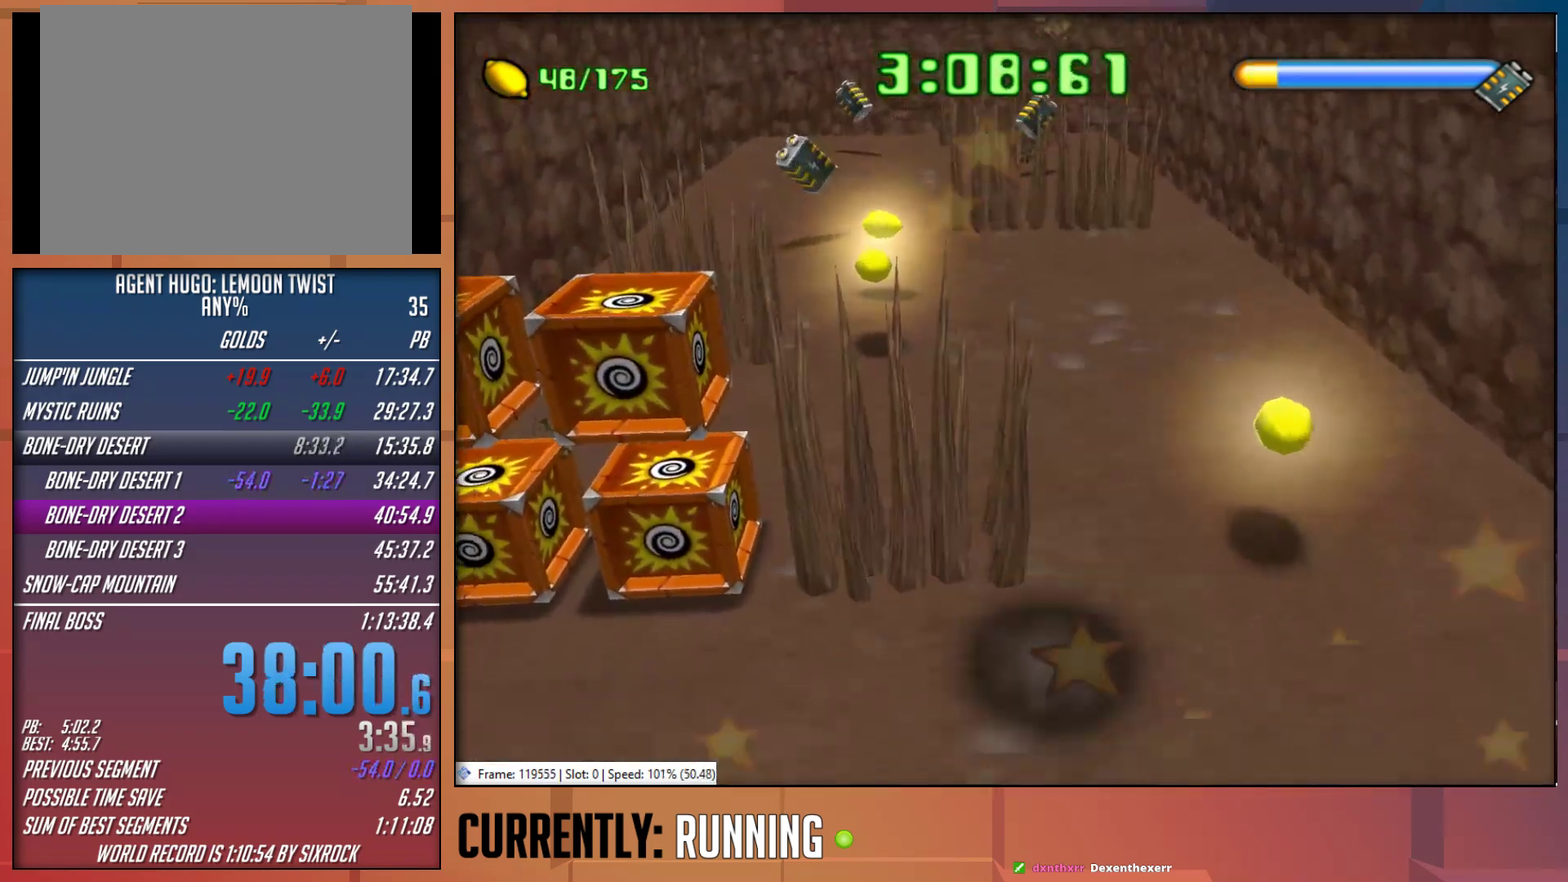
{"buttons": [], "left_stick": "up-right", "right_stick": "center", "events": [[167, "TRIANGLE", "down"], [233, "TRIANGLE", "up"], [383, "left_stick", "up-right"]]}
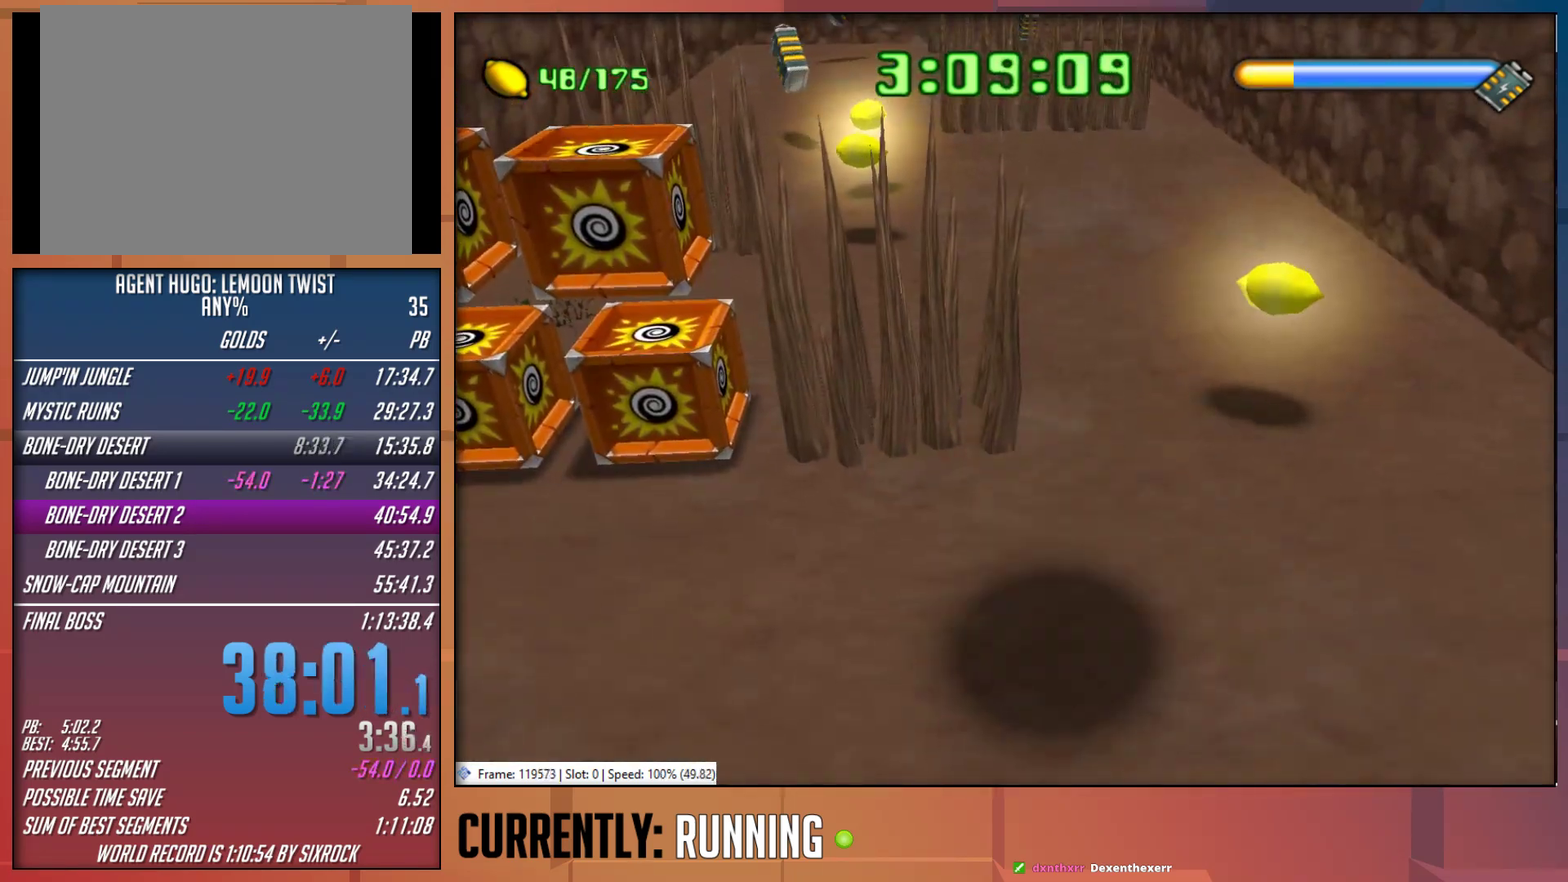
{"buttons": [], "left_stick": "up", "right_stick": "center", "events": [[217, "left_stick", "up"]]}
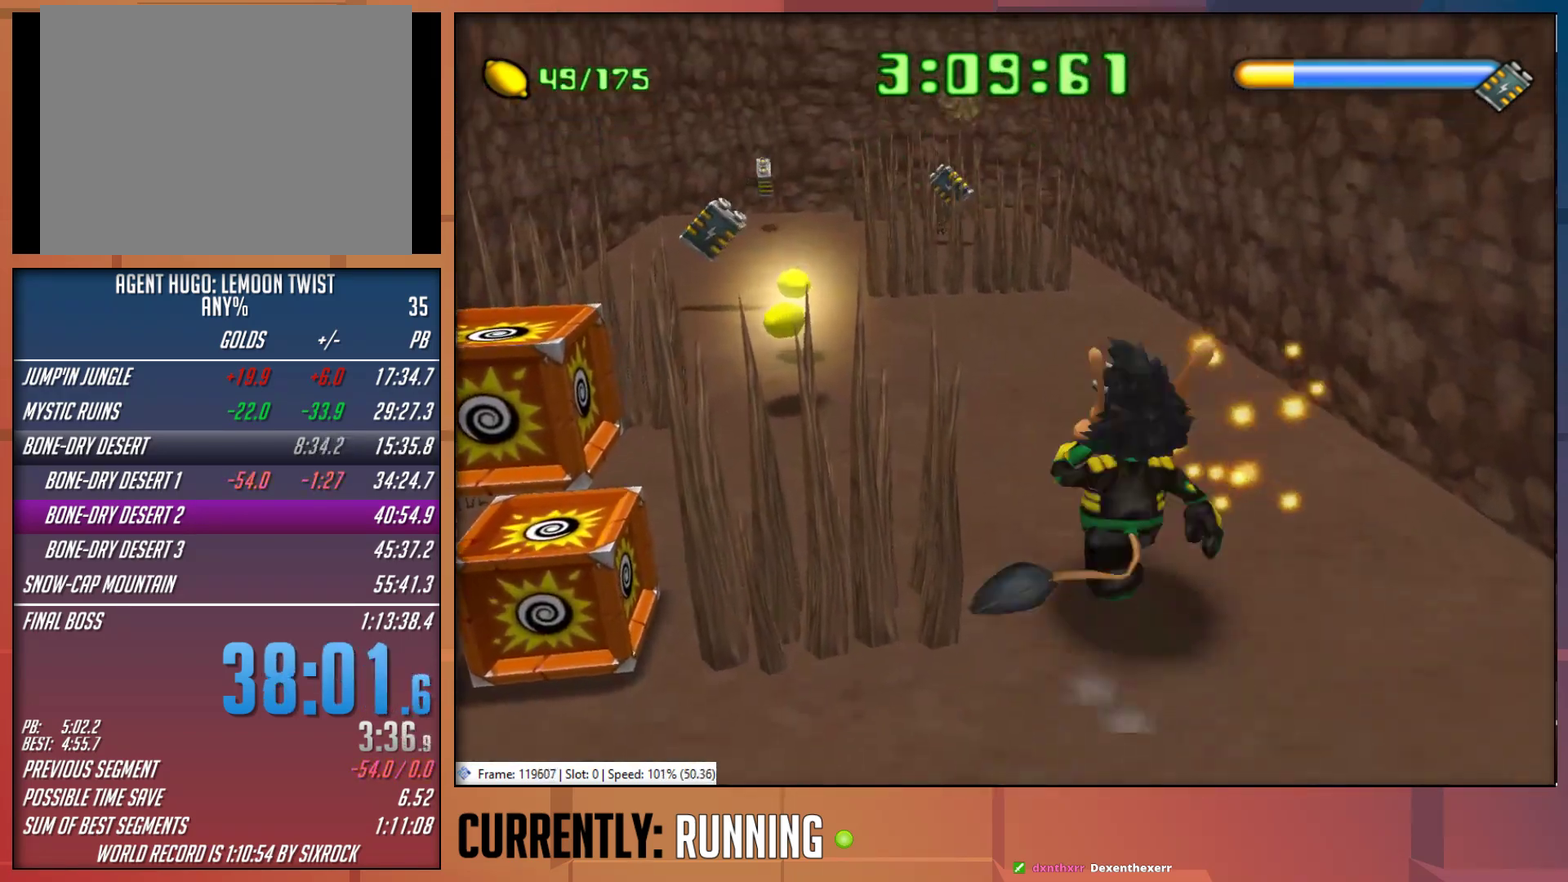
{"buttons": ["TRIANGLE"], "left_stick": "up", "right_stick": "center", "events": [[150, "TRIANGLE", "down"], [250, "TRIANGLE", "up"], [317, "TRIANGLE", "down"], [417, "TRIANGLE", "up"], [483, "TRIANGLE", "down"]]}
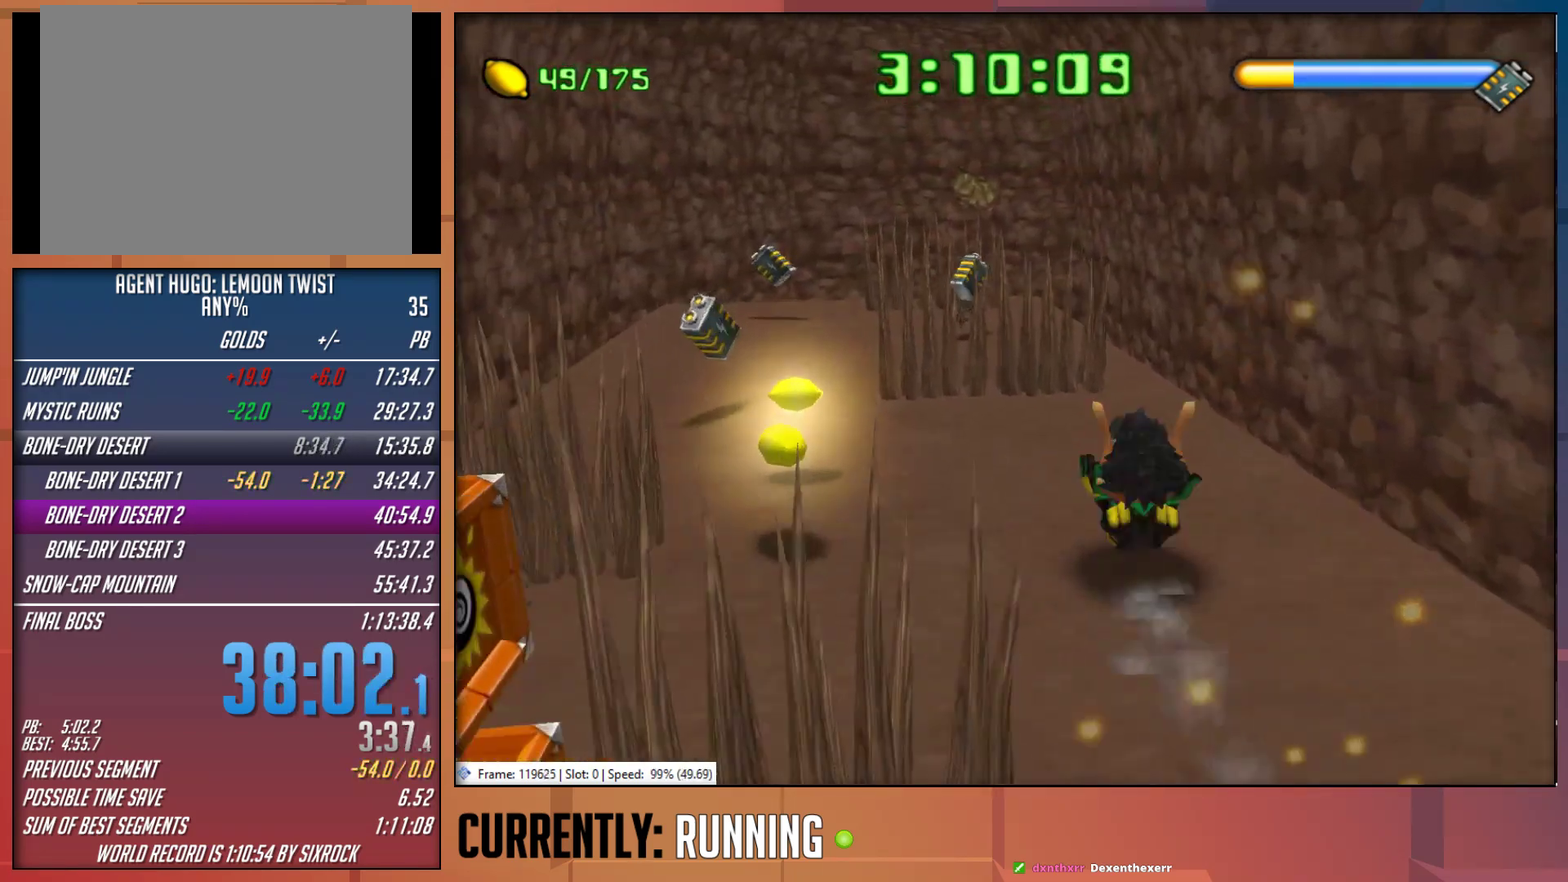
{"buttons": [], "left_stick": "up", "right_stick": "center", "events": [[83, "TRIANGLE", "up"], [183, "TRIANGLE", "down"], [283, "TRIANGLE", "up"]]}
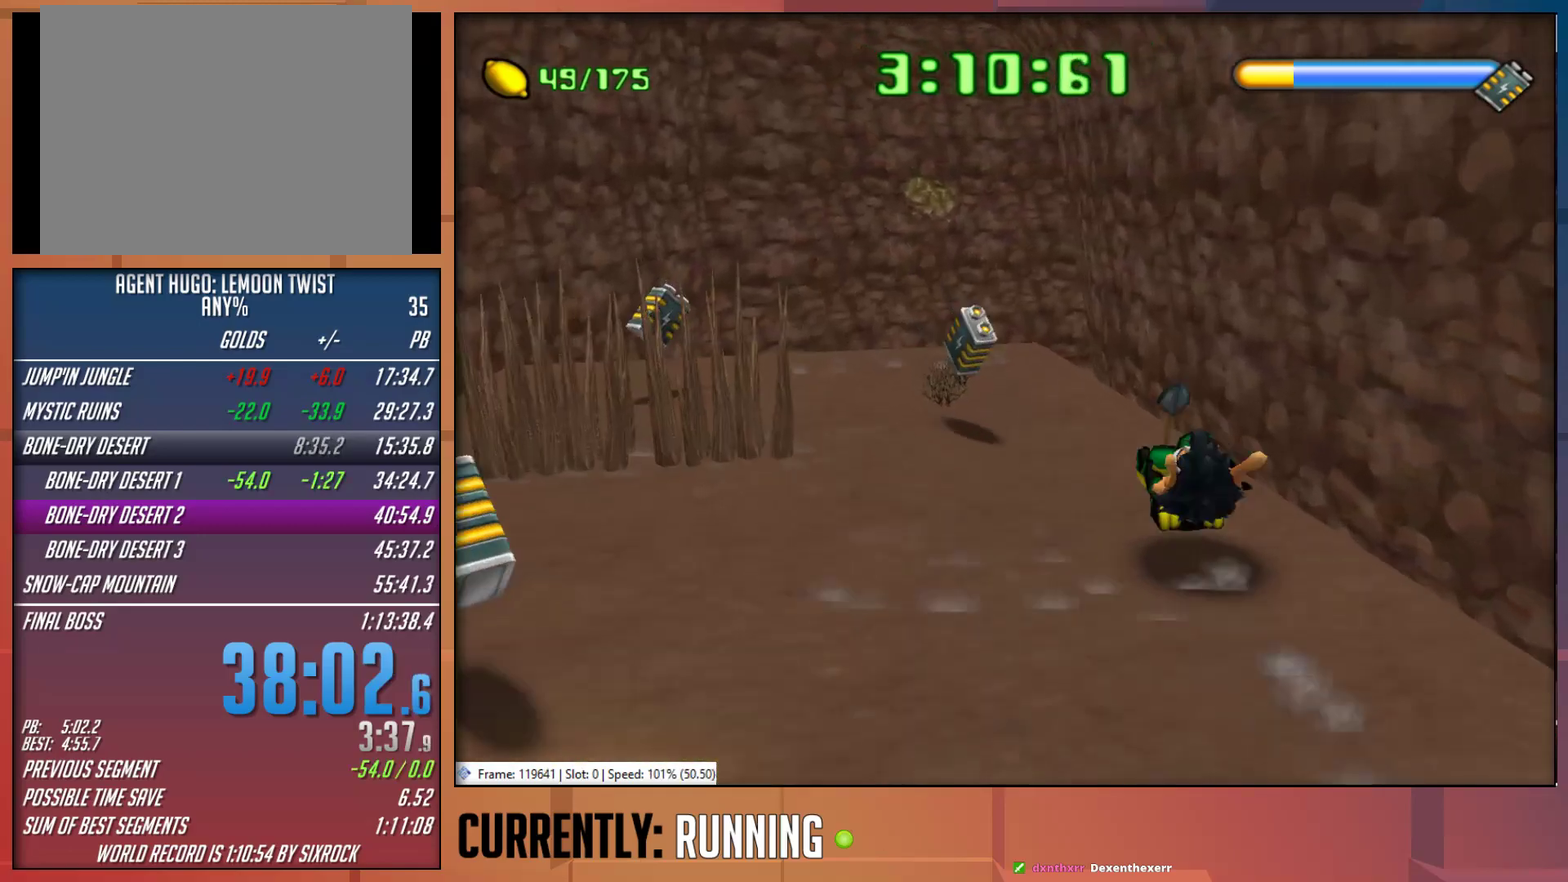
{"buttons": ["TRIANGLE"], "left_stick": "up", "right_stick": "center", "events": [[167, "TRIANGLE", "down"], [267, "TRIANGLE", "up"], [333, "TRIANGLE", "down"], [433, "TRIANGLE", "up"], [500, "TRIANGLE", "down"]]}
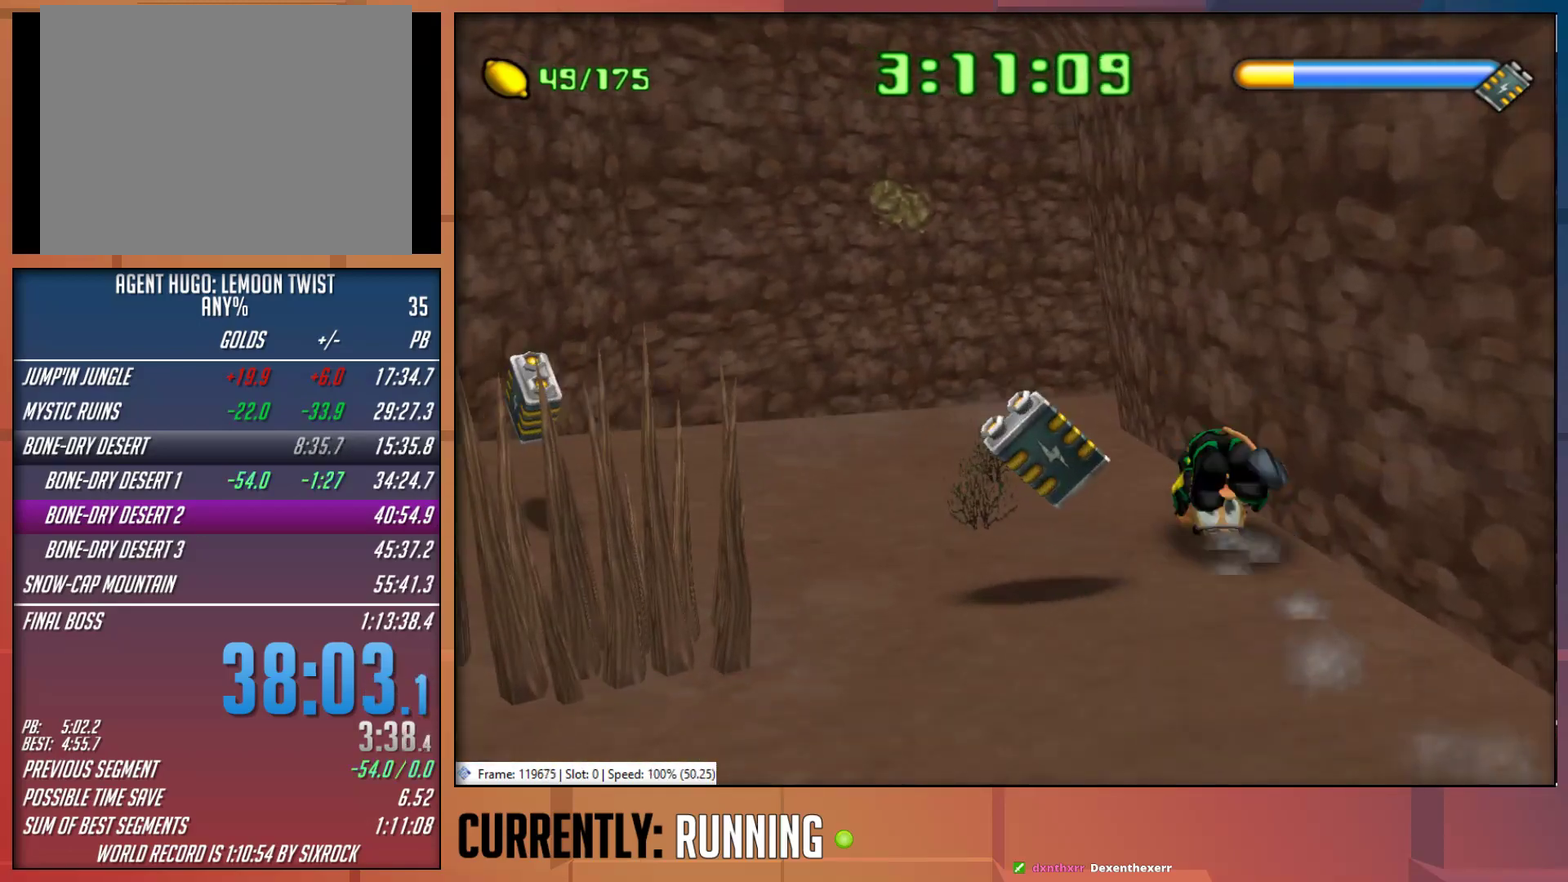
{"buttons": [], "left_stick": "up", "right_stick": "center", "events": [[267, "TRIANGLE", "up"]]}
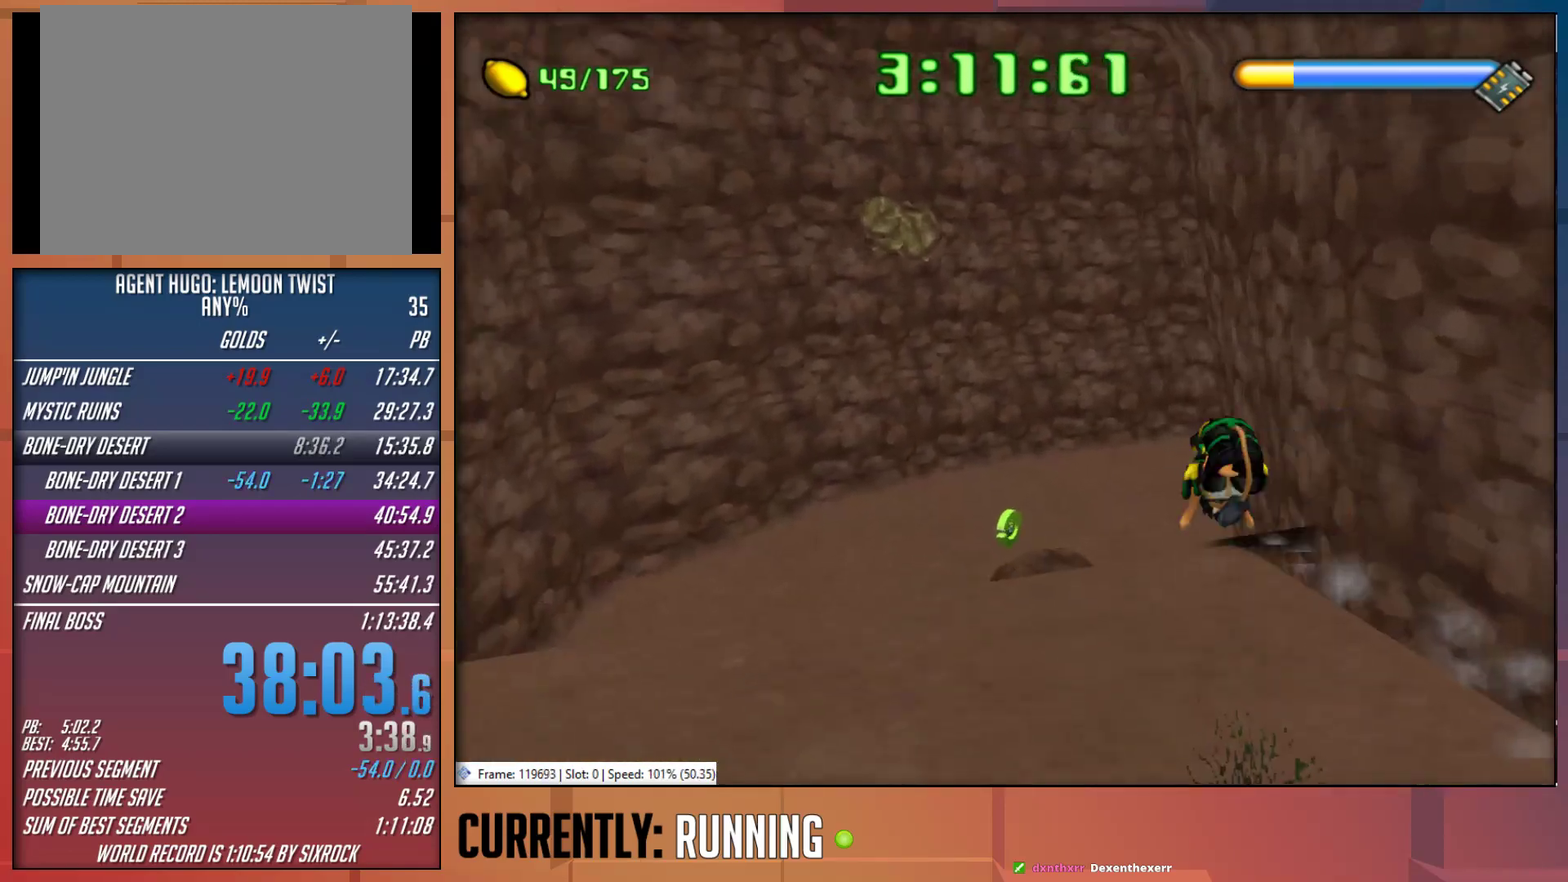
{"buttons": [], "left_stick": "up", "right_stick": "center", "events": []}
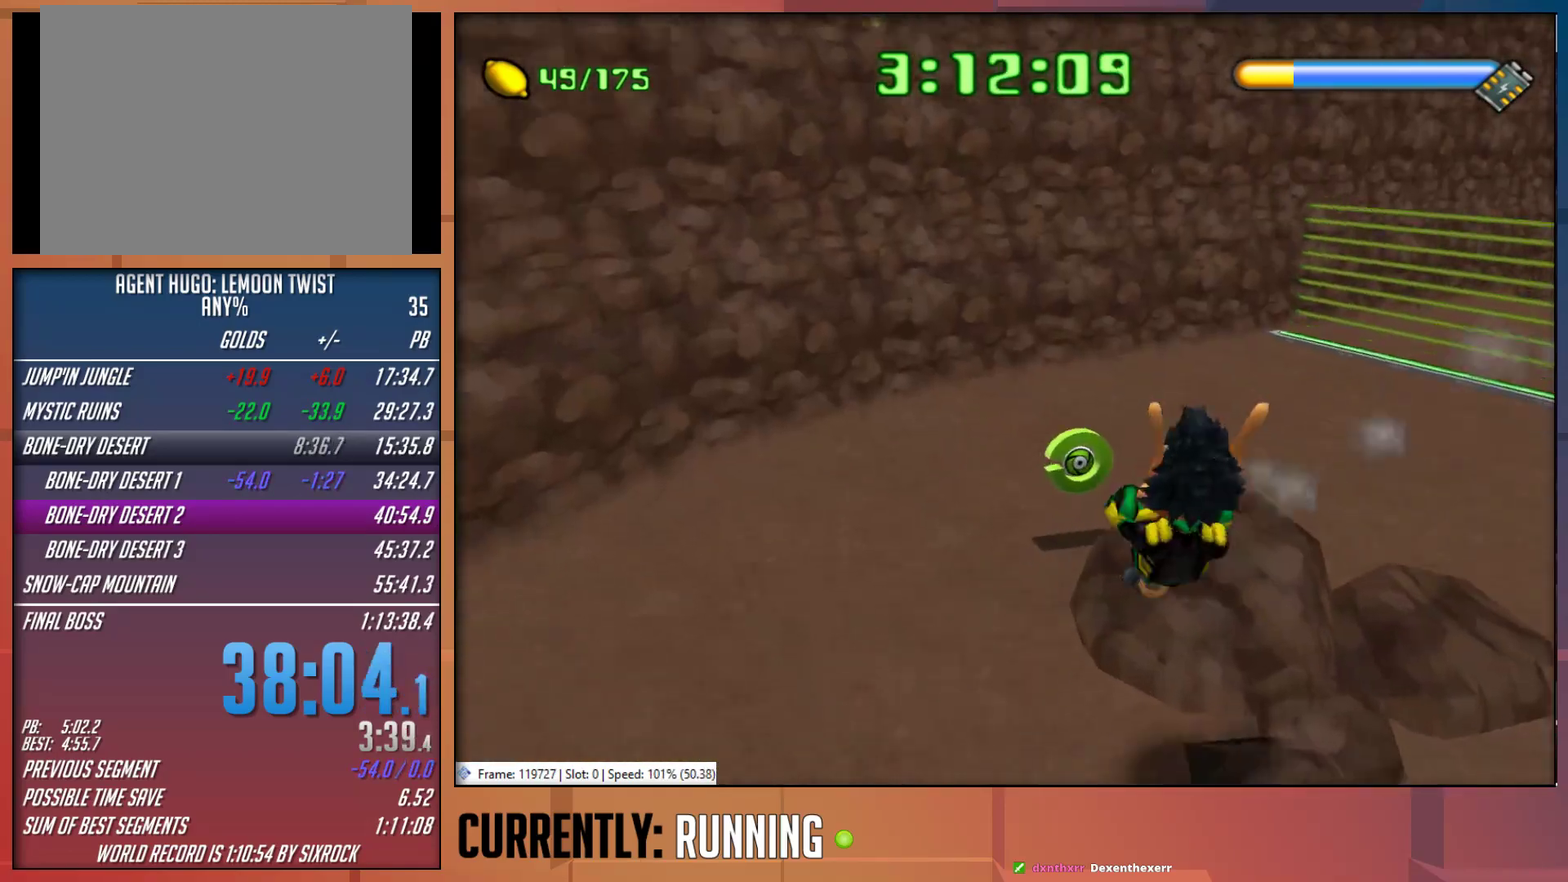
{"buttons": [], "left_stick": "up-right", "right_stick": "center", "events": [[33, "left_stick", "up-right"], [150, "left_stick", "up"], [350, "left_stick", "up-right"]]}
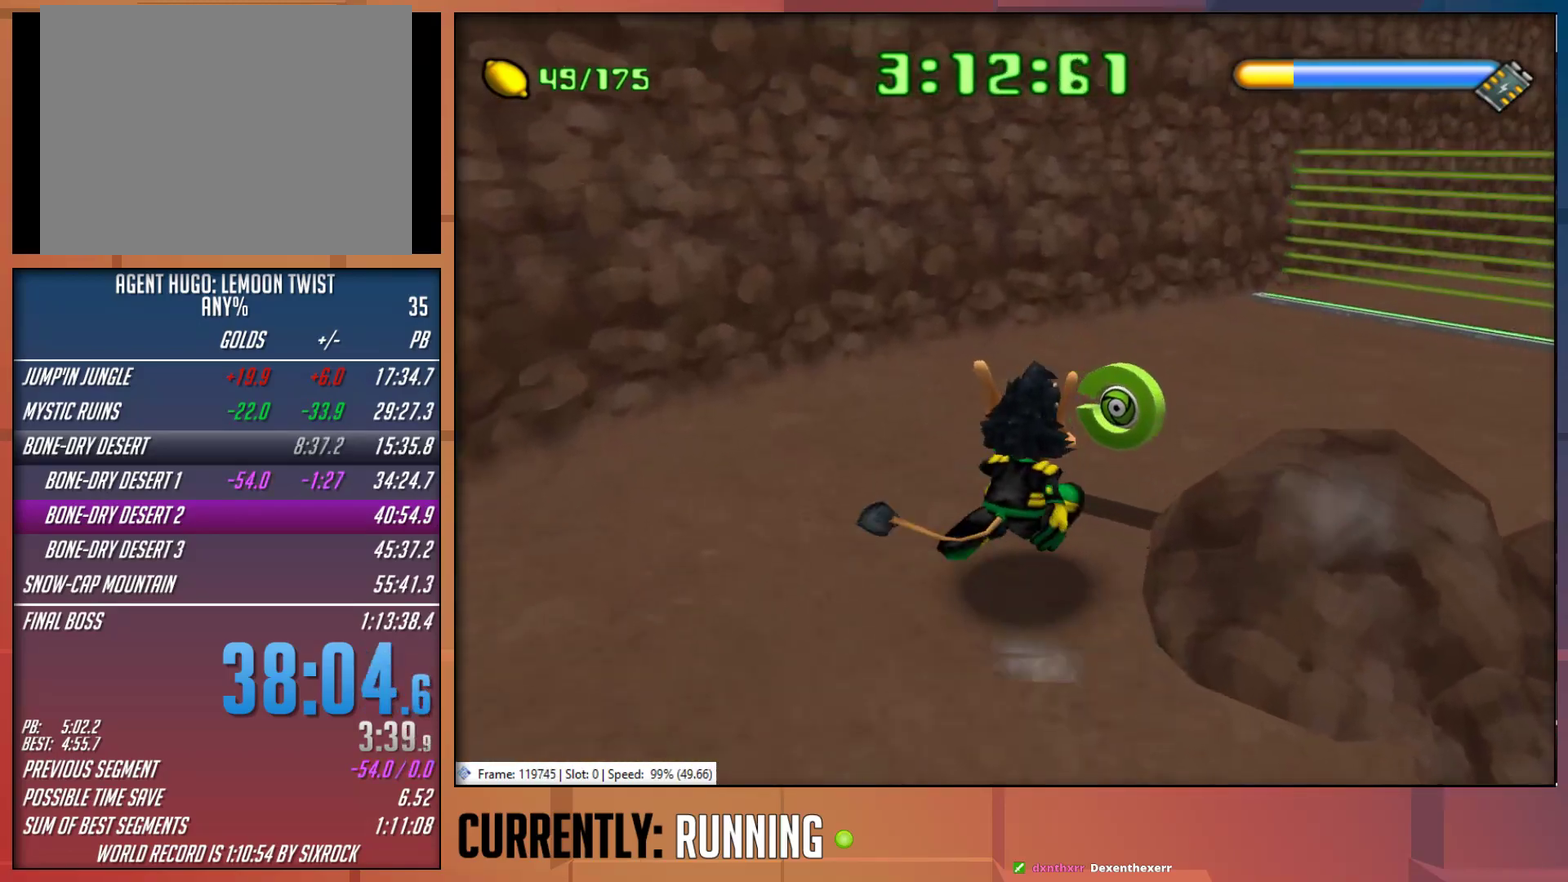
{"buttons": [], "left_stick": "up", "right_stick": "center", "events": [[50, "TRIANGLE", "down"], [117, "TRIANGLE", "up"], [450, "left_stick", "up"]]}
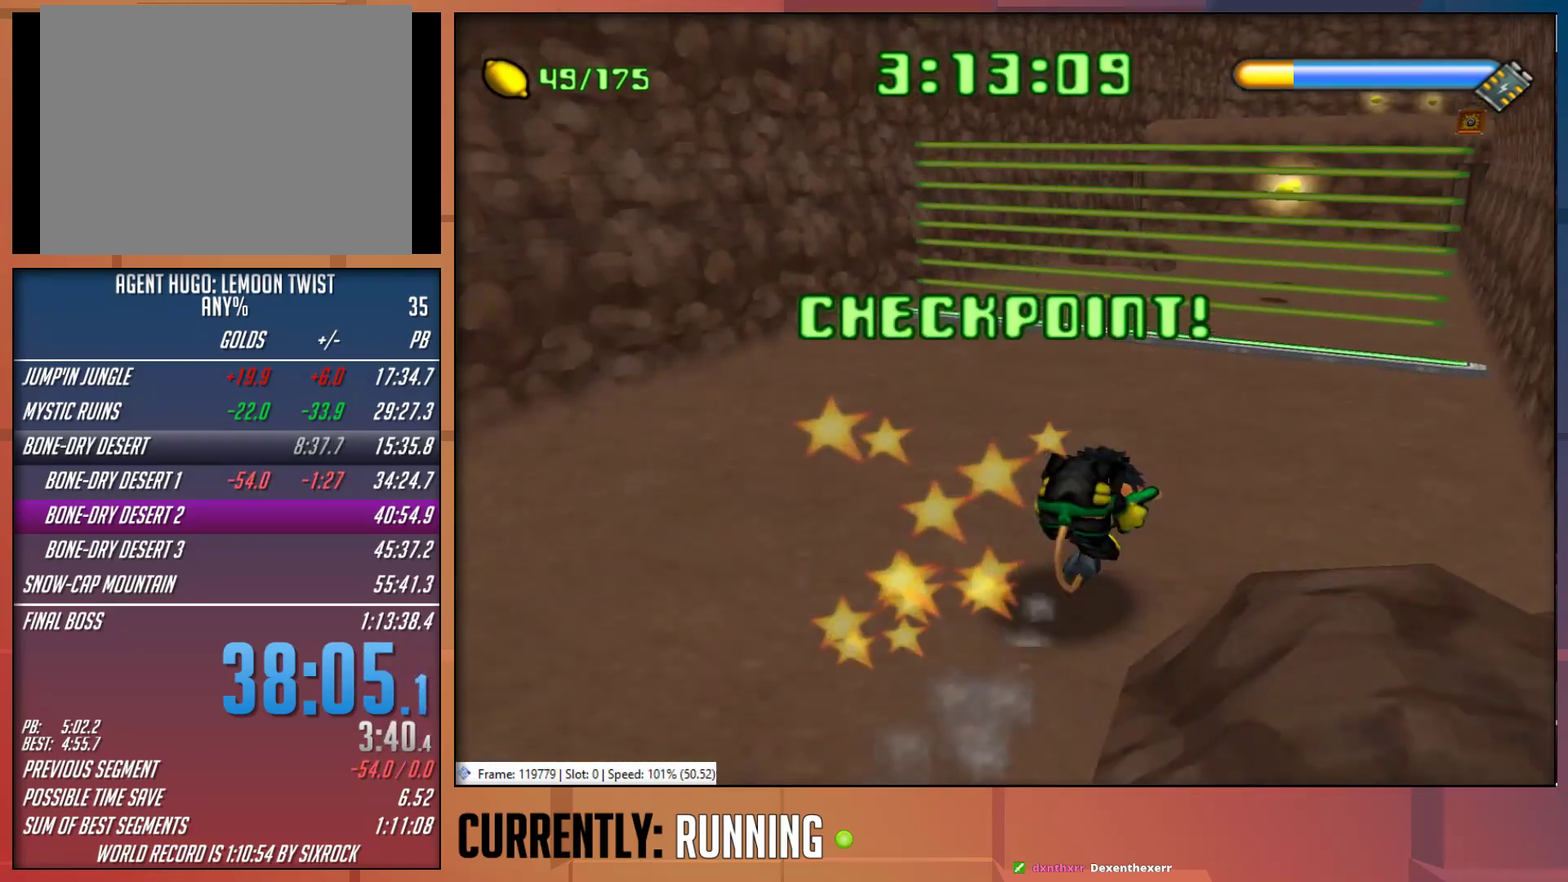
{"buttons": [], "left_stick": "up", "right_stick": "center", "events": []}
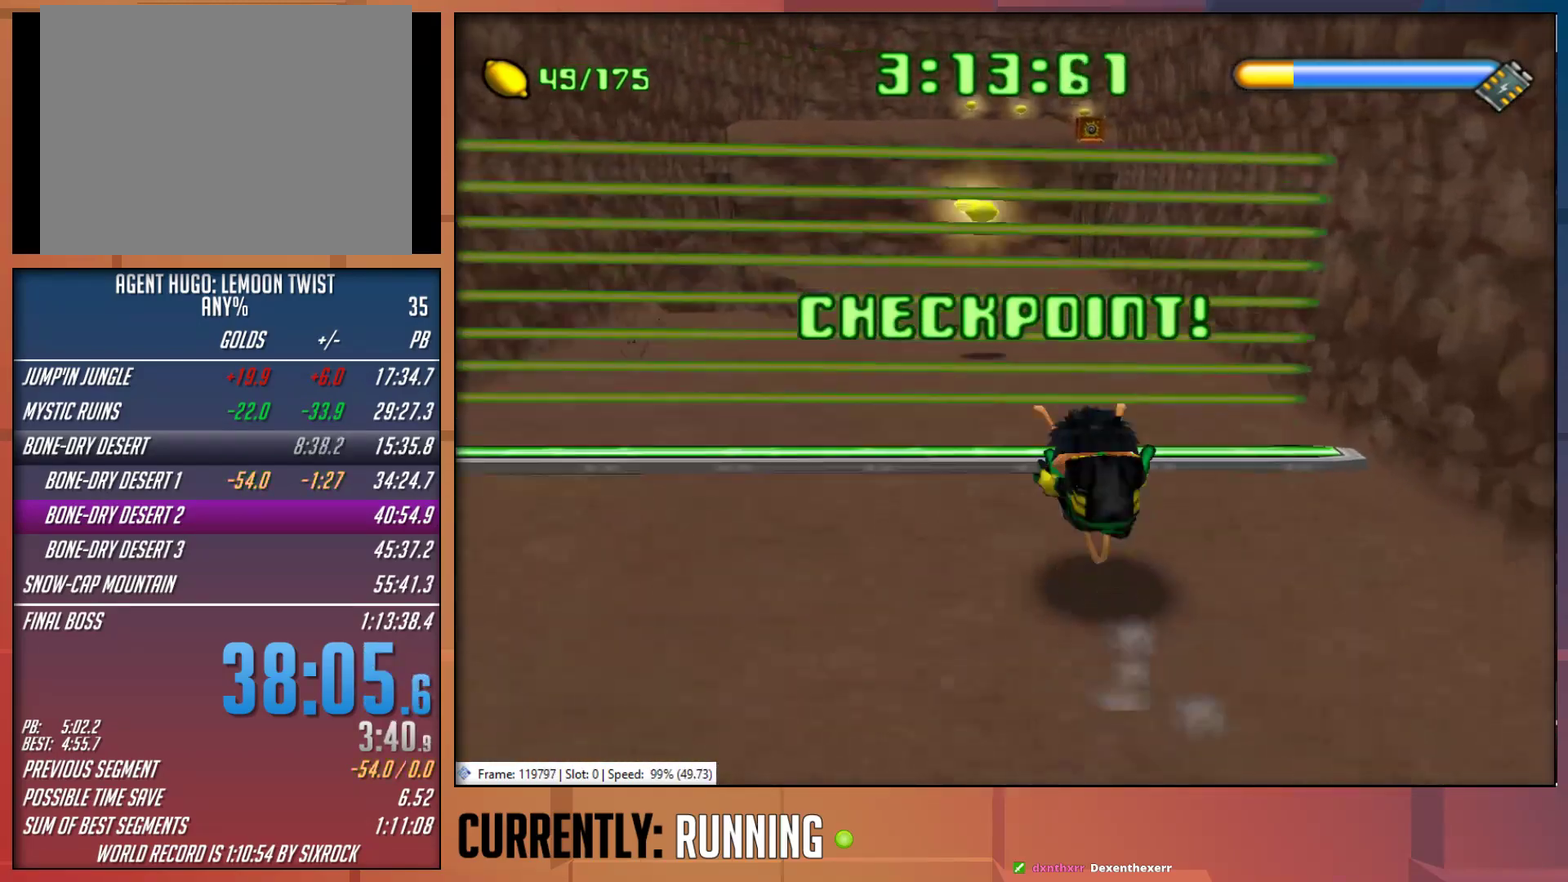
{"buttons": ["CROSS"], "left_stick": "up", "right_stick": "center", "events": [[150, "CROSS", "down"]]}
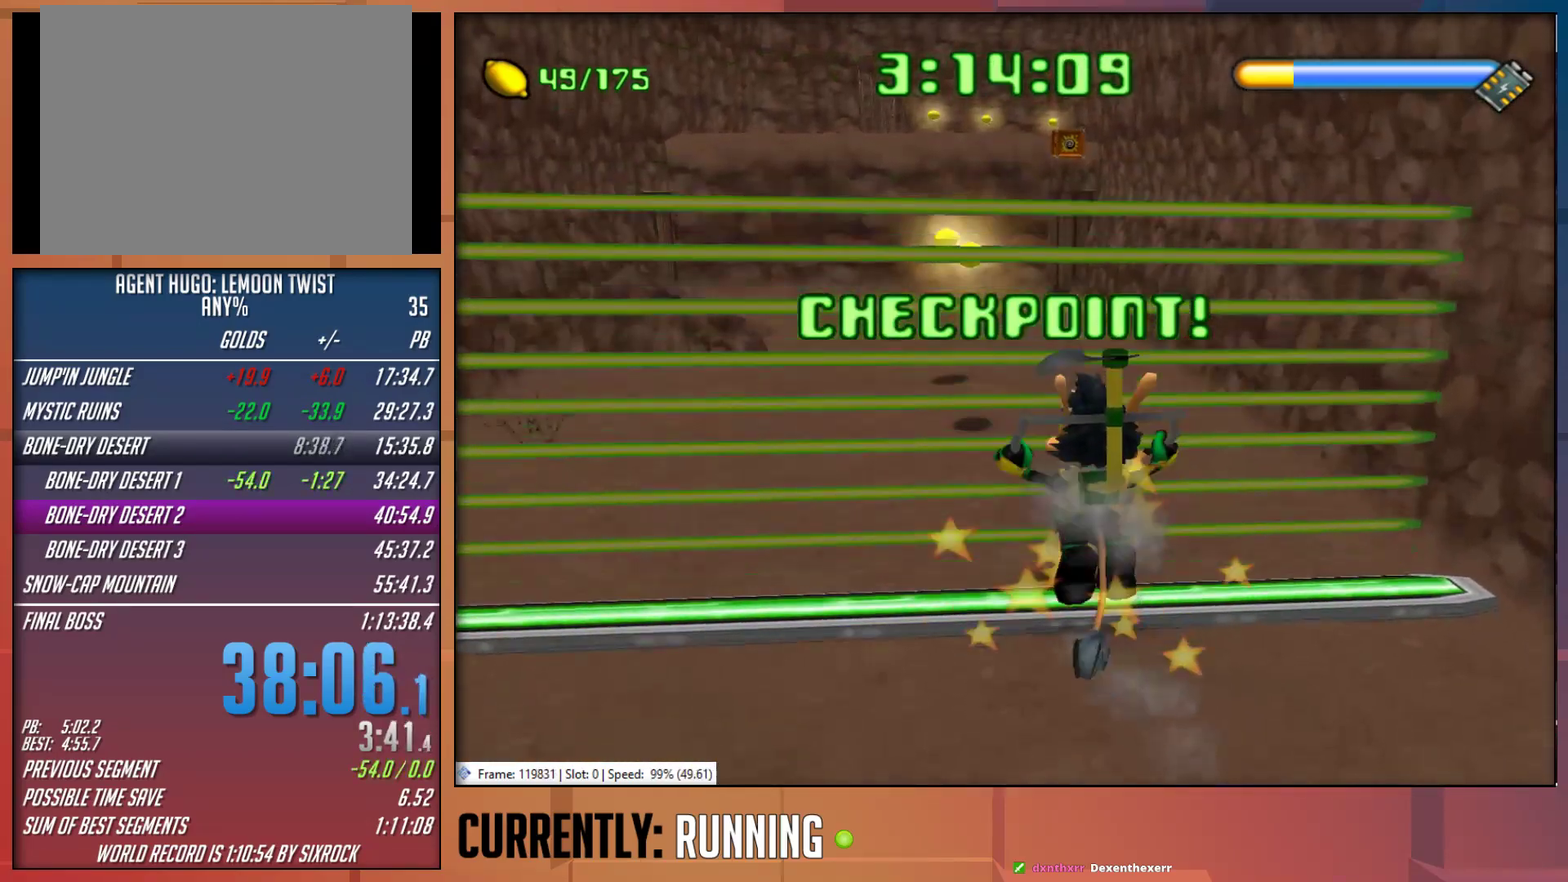
{"buttons": ["CROSS"], "left_stick": "up", "right_stick": "center", "events": []}
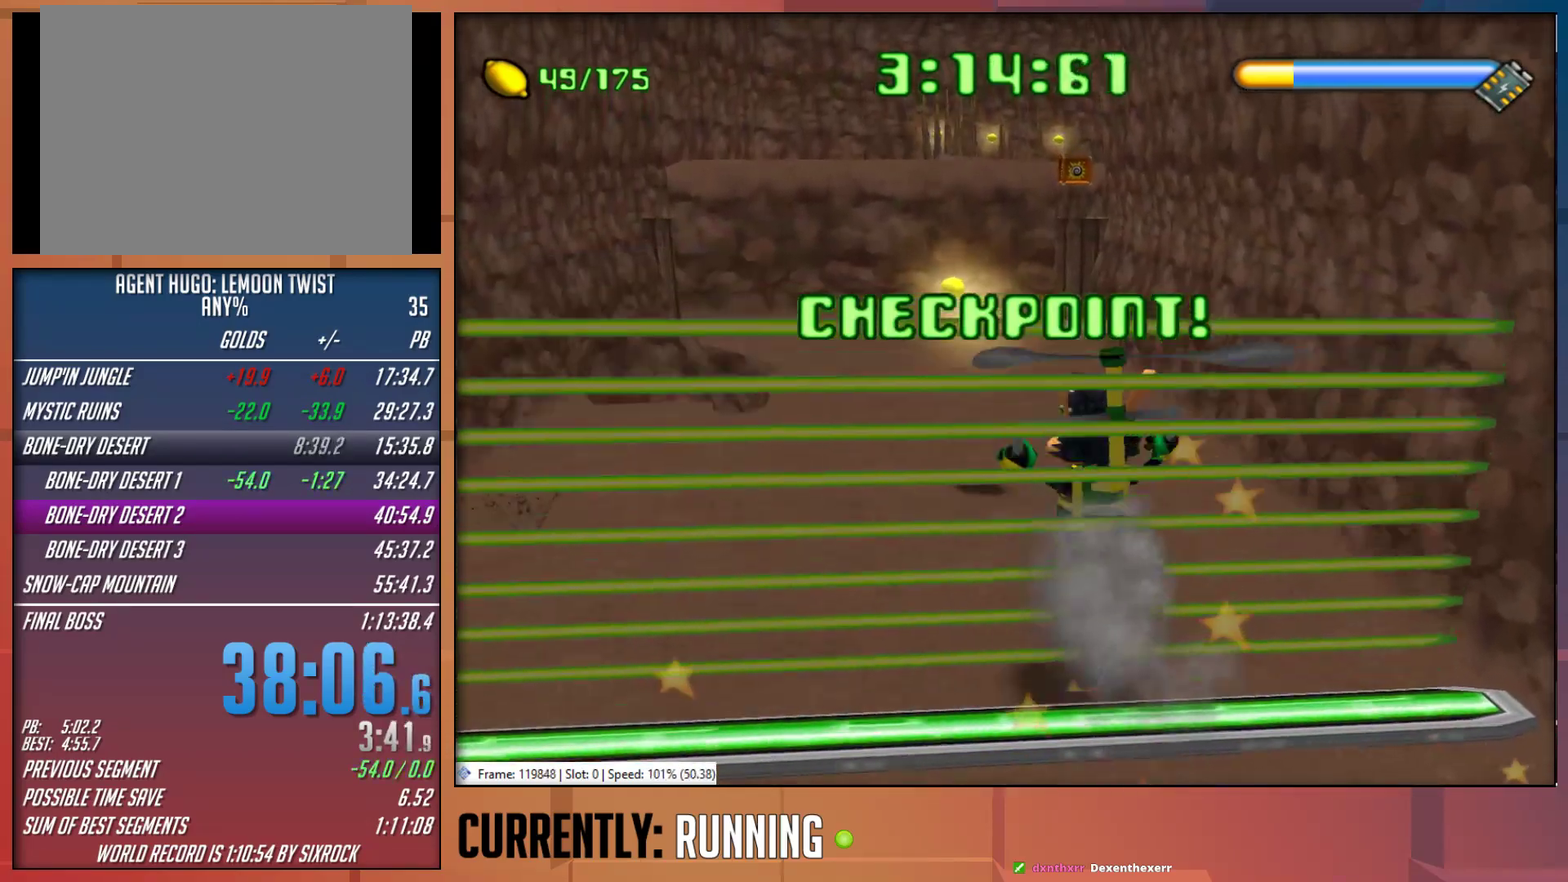
{"buttons": [], "left_stick": "up", "right_stick": "center", "events": [[300, "CROSS", "up"]]}
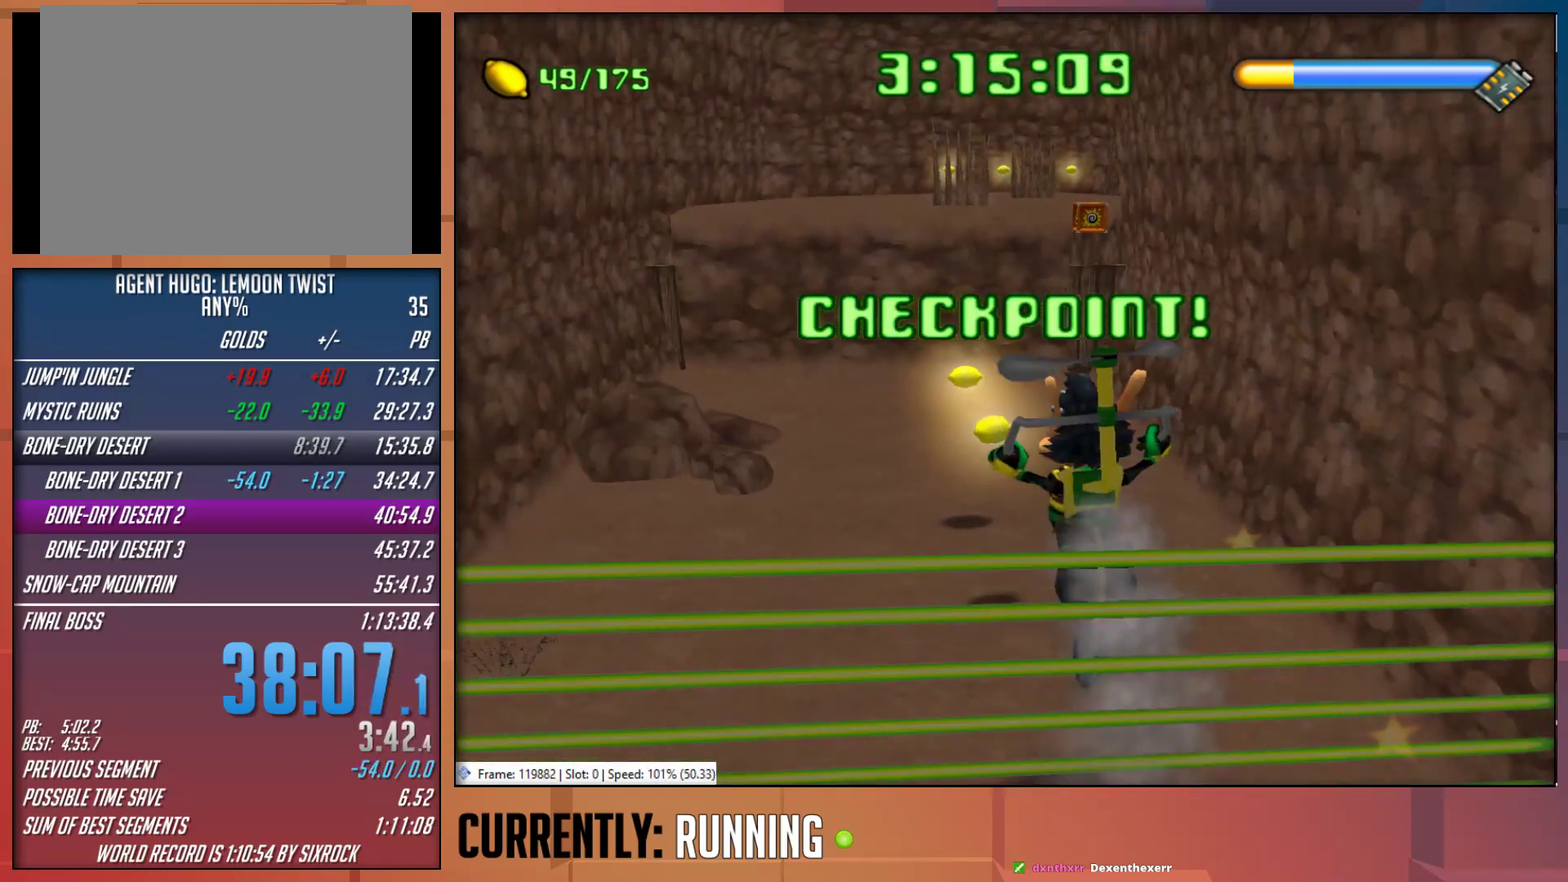
{"buttons": ["CROSS"], "left_stick": "up", "right_stick": "center", "events": [[133, "left_stick", "up-left"], [283, "CROSS", "down"], [317, "left_stick", "up"]]}
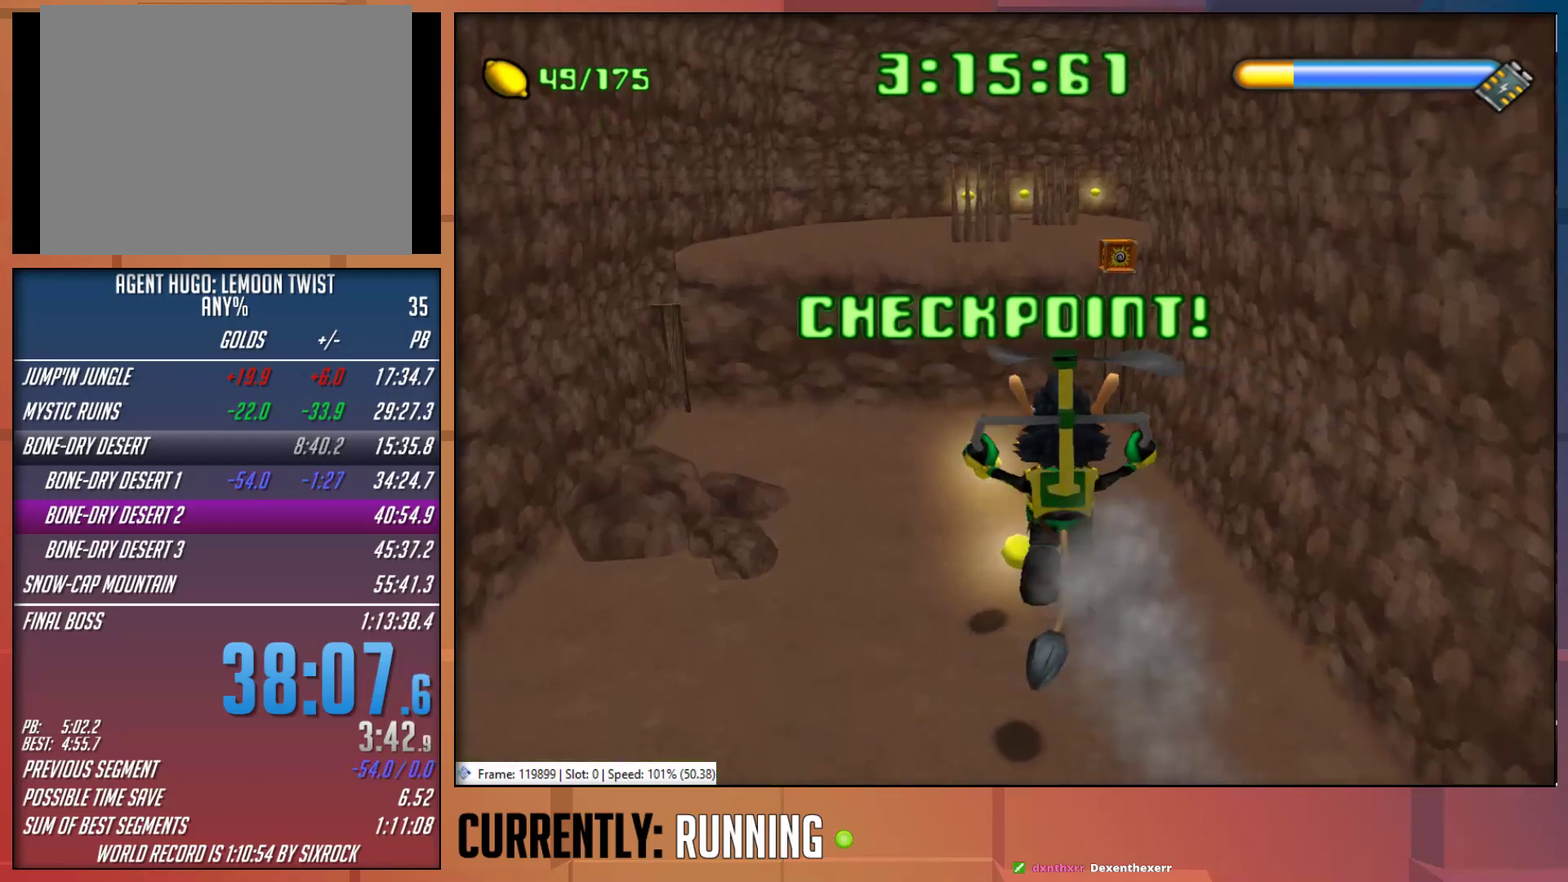
{"buttons": [], "left_stick": "up", "right_stick": "center", "events": [[283, "CROSS", "up"]]}
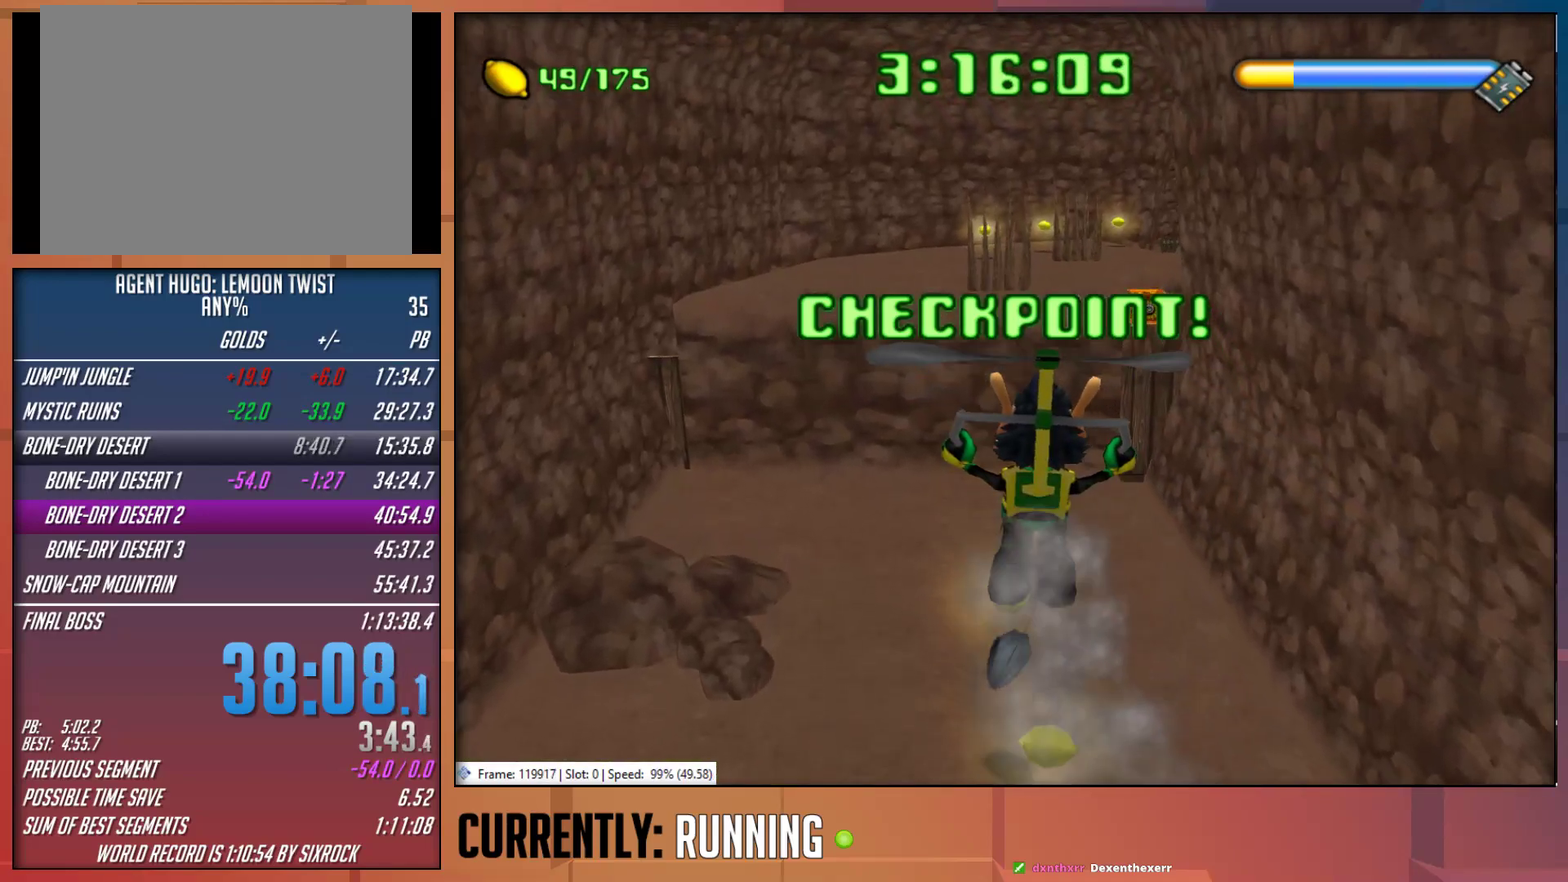
{"buttons": ["CROSS"], "left_stick": "up", "right_stick": "center", "events": [[50, "CROSS", "down"], [183, "CROSS", "up"], [483, "CROSS", "down"]]}
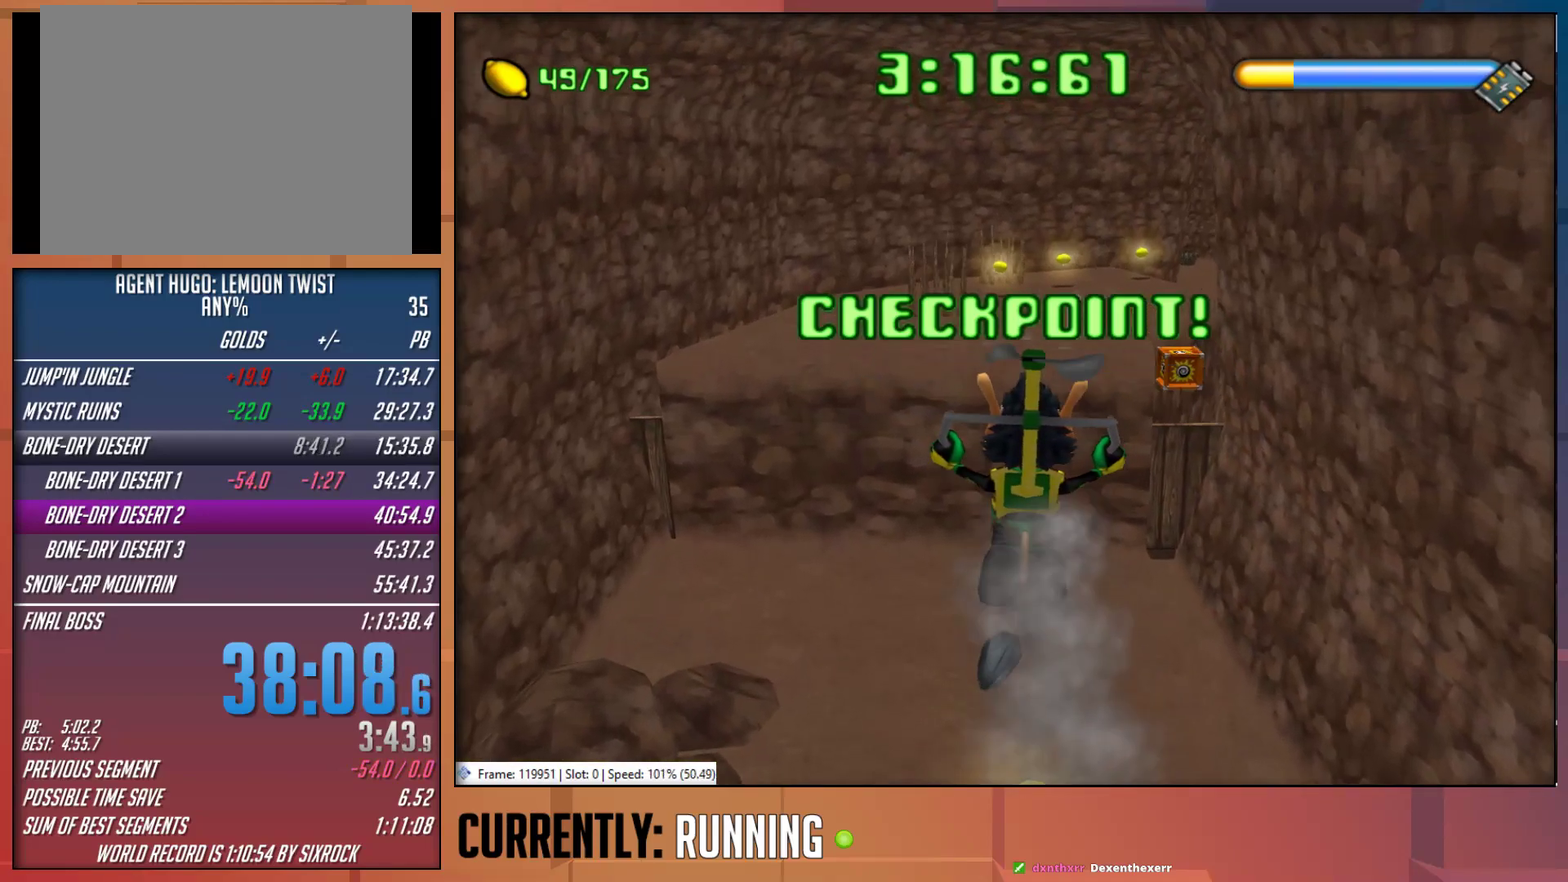
{"buttons": ["CROSS"], "left_stick": "up-right", "right_stick": "center", "events": [[317, "CROSS", "up"], [450, "CROSS", "down"], [500, "left_stick", "up-right"]]}
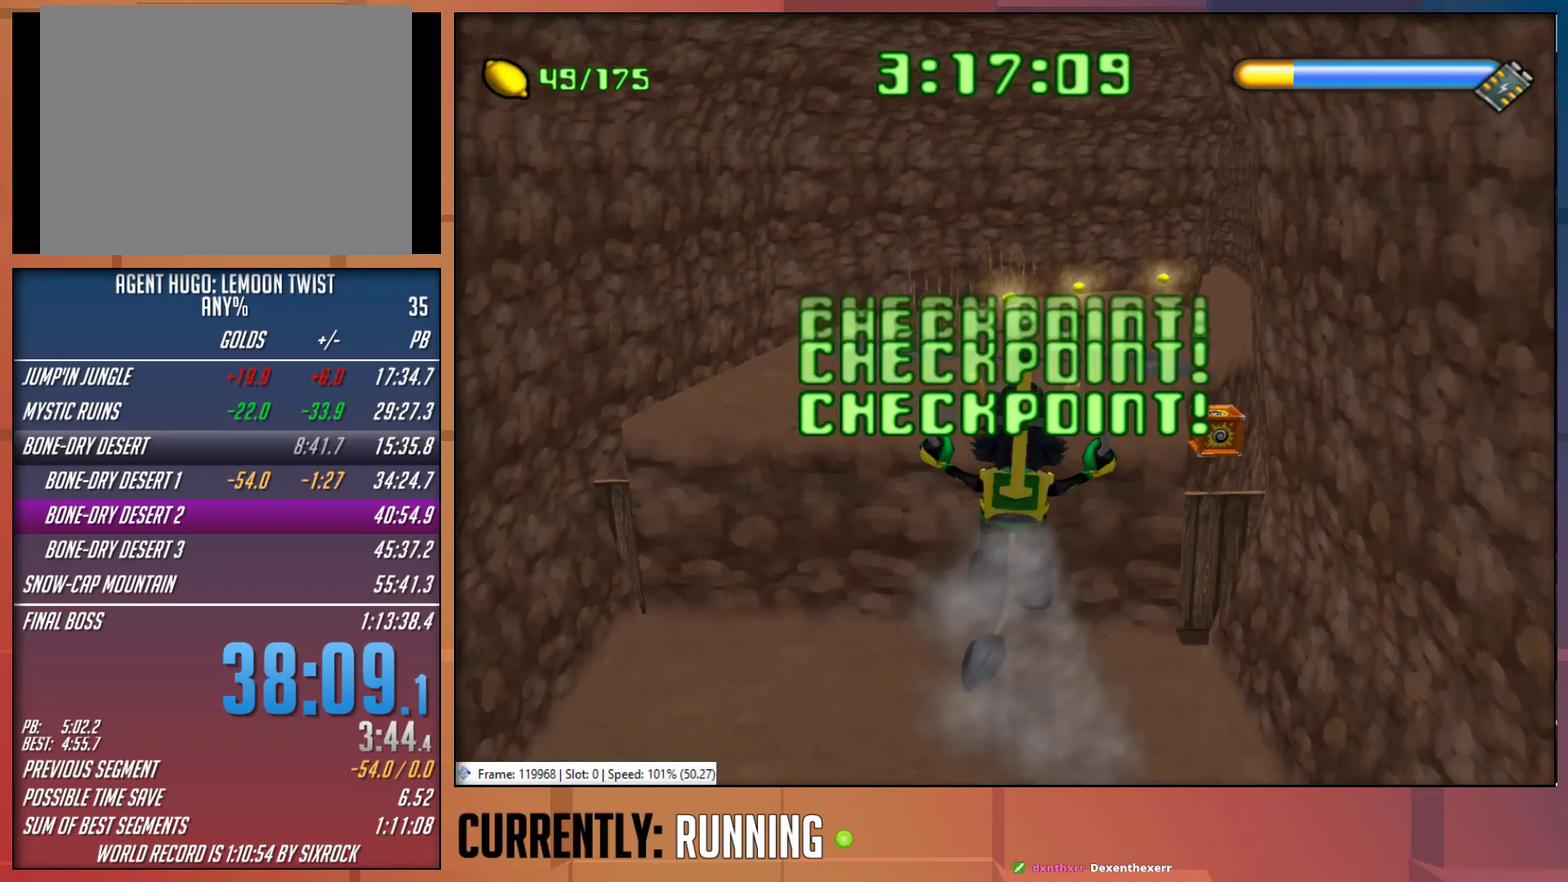
{"buttons": [], "left_stick": "up-right", "right_stick": "center", "events": [[233, "CROSS", "up"]]}
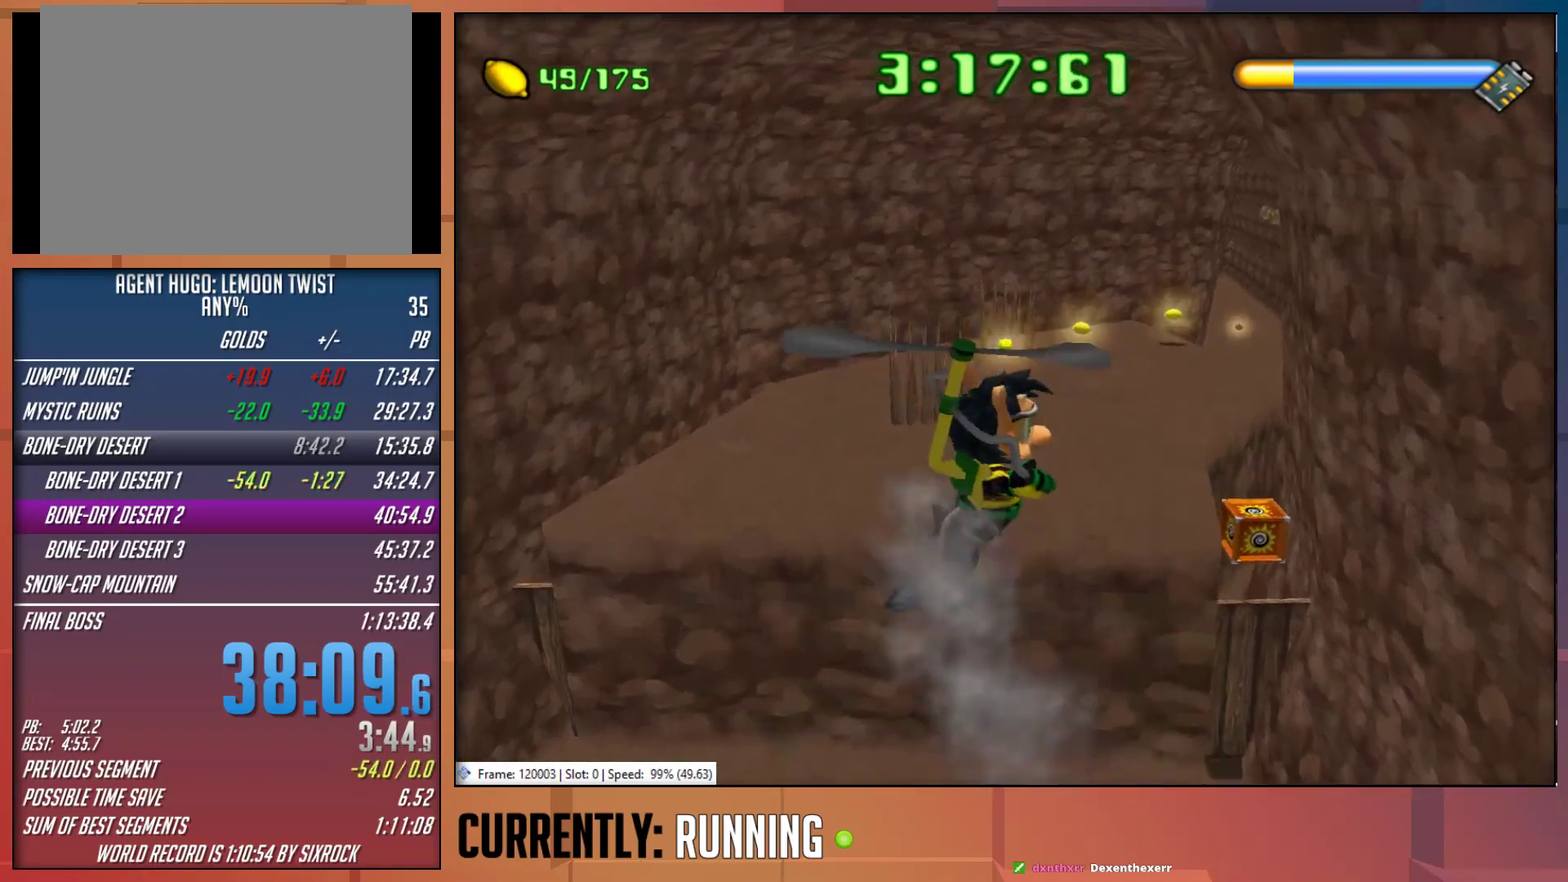
{"buttons": ["CROSS"], "left_stick": "up-right", "right_stick": "center", "events": [[133, "CROSS", "down"]]}
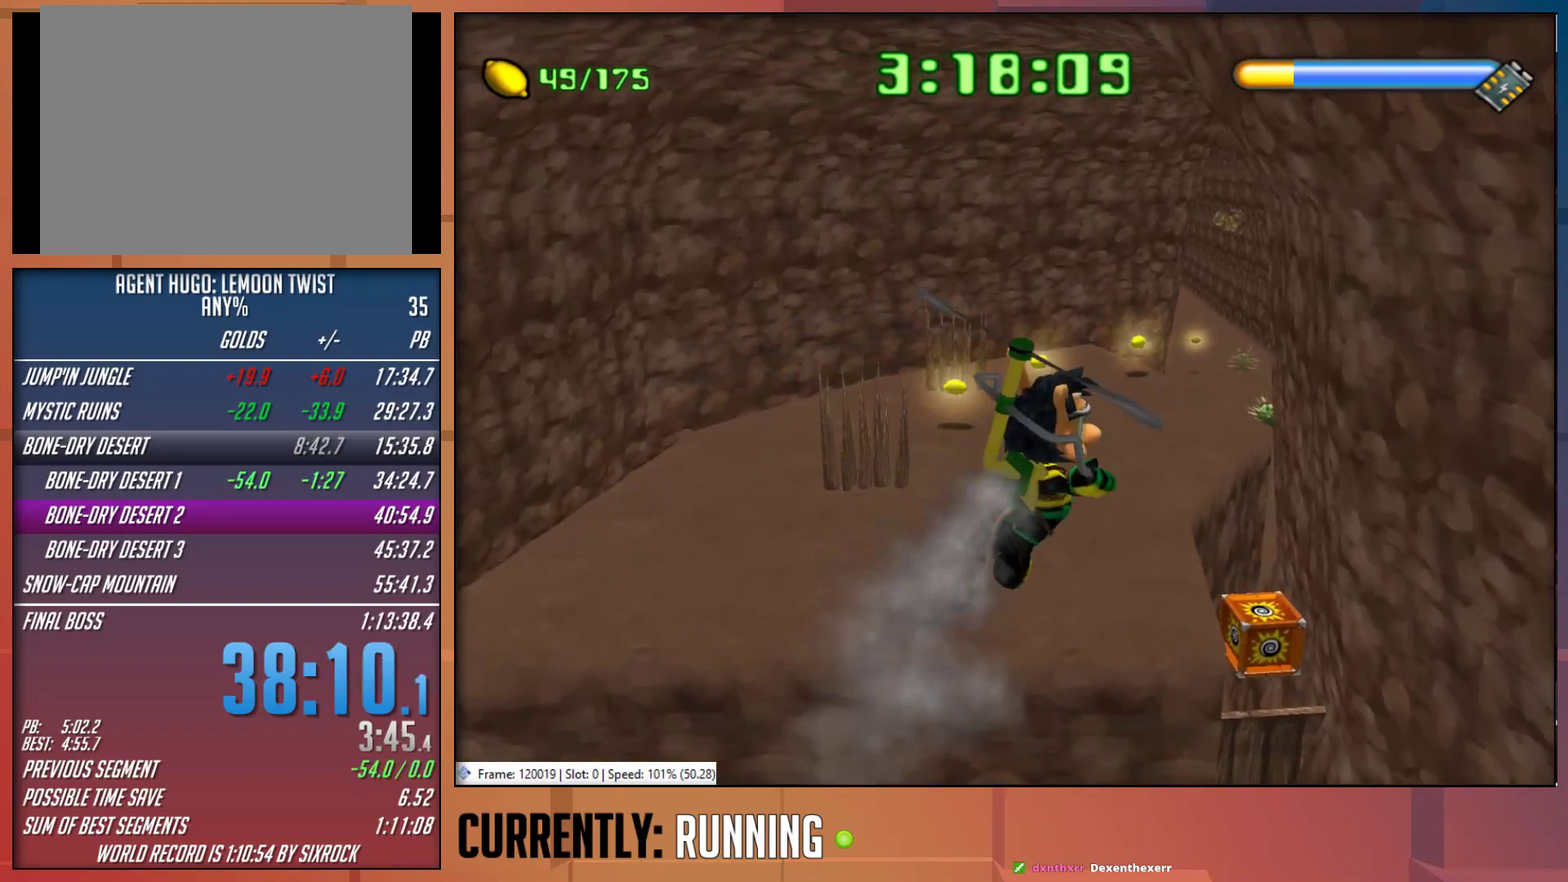
{"buttons": ["CROSS"], "left_stick": "up-right", "right_stick": "center", "events": [[167, "CROSS", "up"], [467, "CROSS", "down"]]}
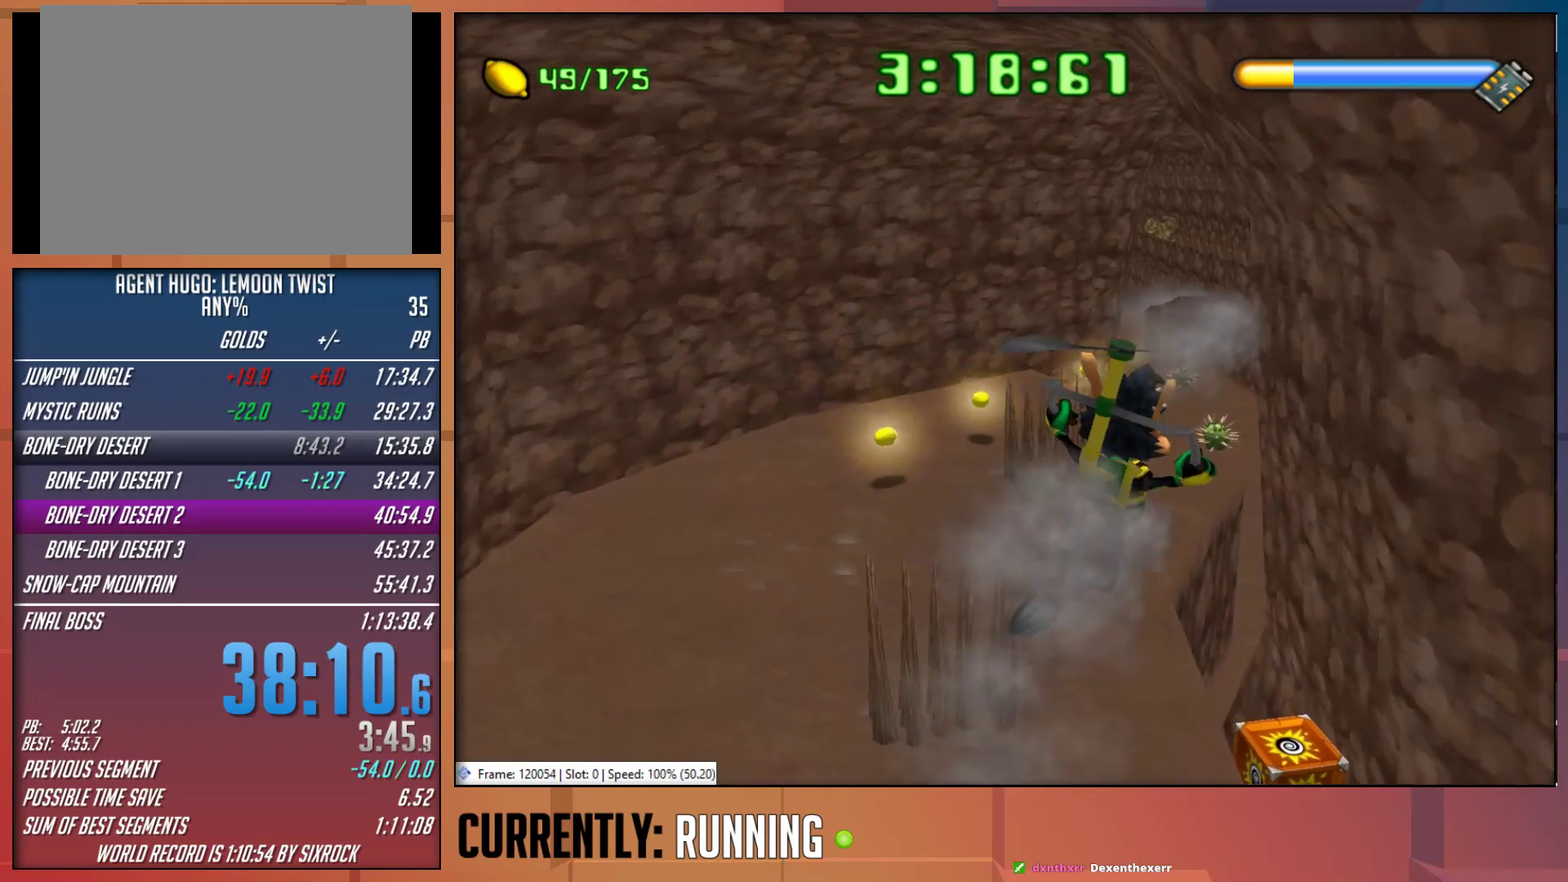
{"buttons": ["CROSS"], "left_stick": "up-right", "right_stick": "center", "events": []}
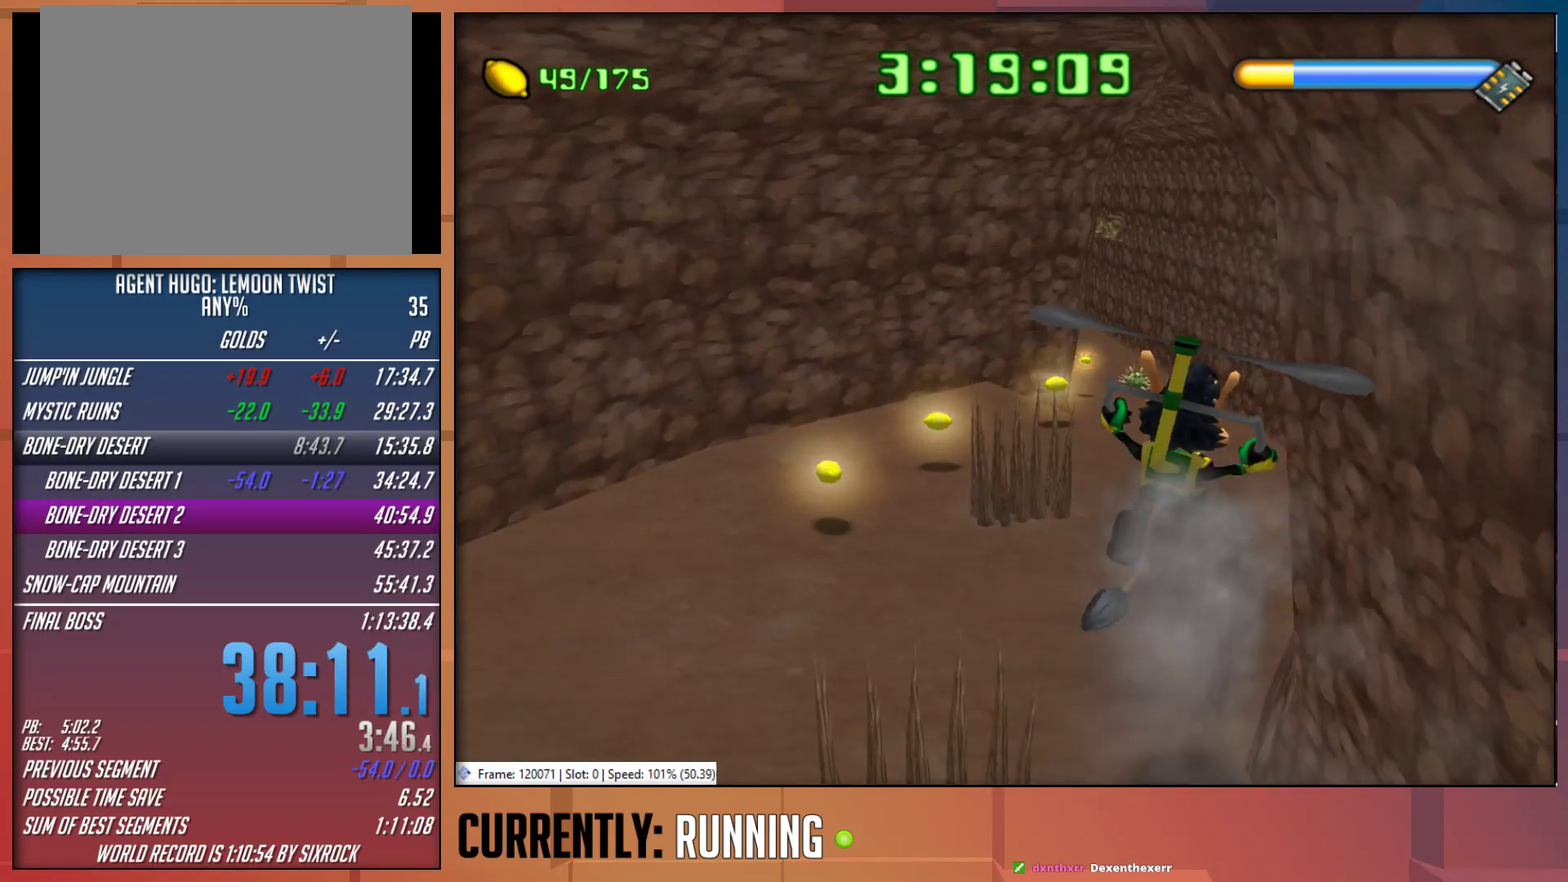
{"buttons": ["CROSS"], "left_stick": "up-right", "right_stick": "center", "events": [[83, "CROSS", "up"], [217, "CROSS", "down"]]}